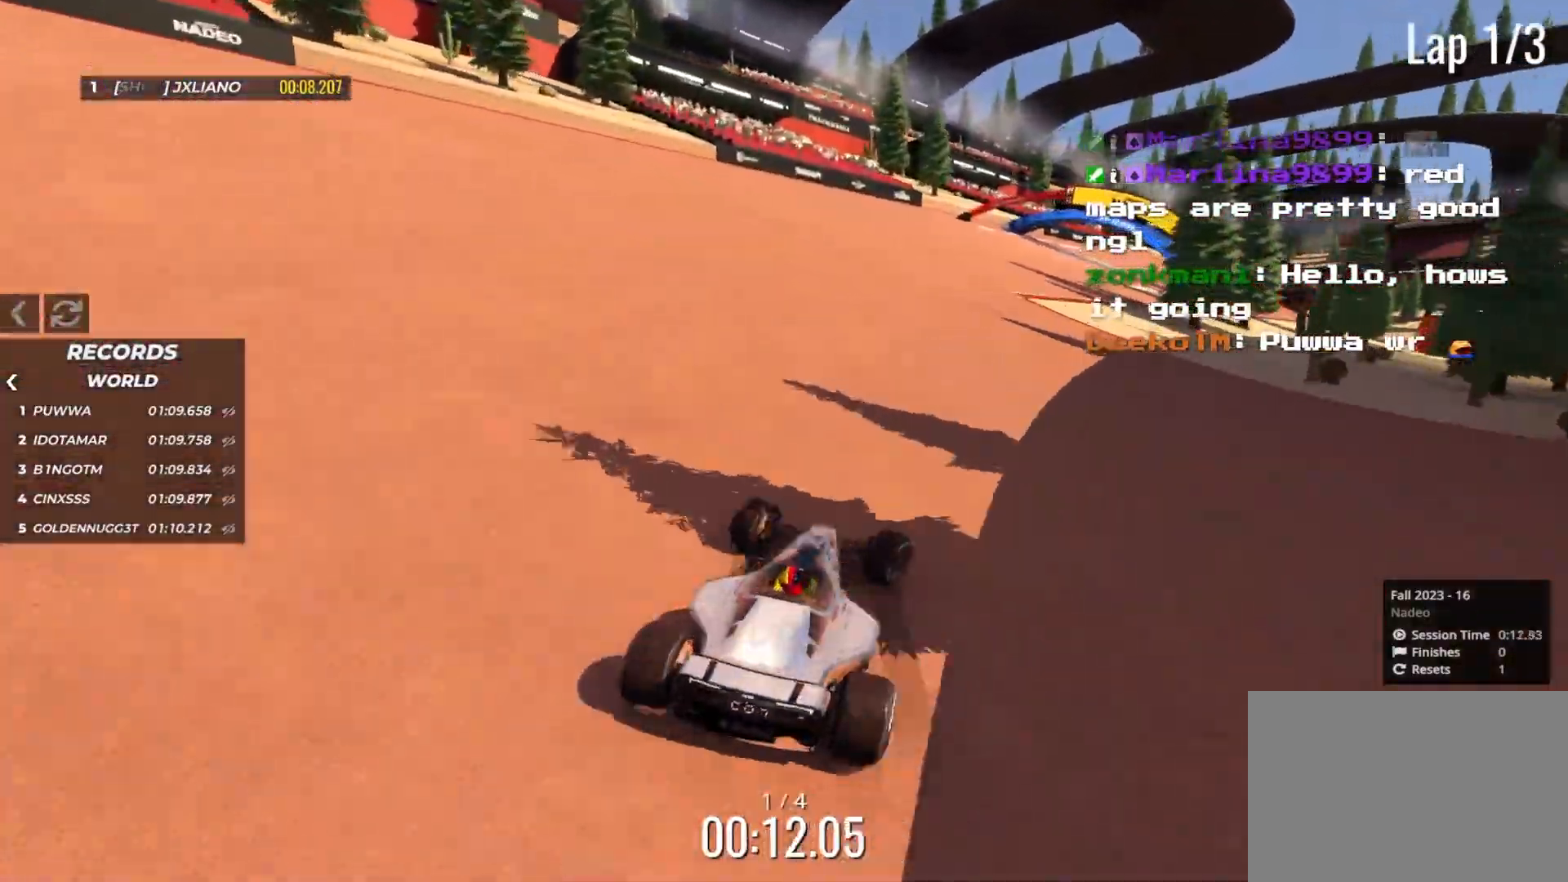
Gameplay with keyboard; each line is a JSON object with the keys held at the frame after it. "events" lists presses ("down") and releases ("up") of "down", "left", "right" and "up" between this image and that frame as [ms after this image, input, new state], when the widget could be followed in between. No other keys are recorded. Mouse input is not recorded.
{"keys": ["right", "up"], "events": [[133, "right", "up"], [433, "right", "down"]]}
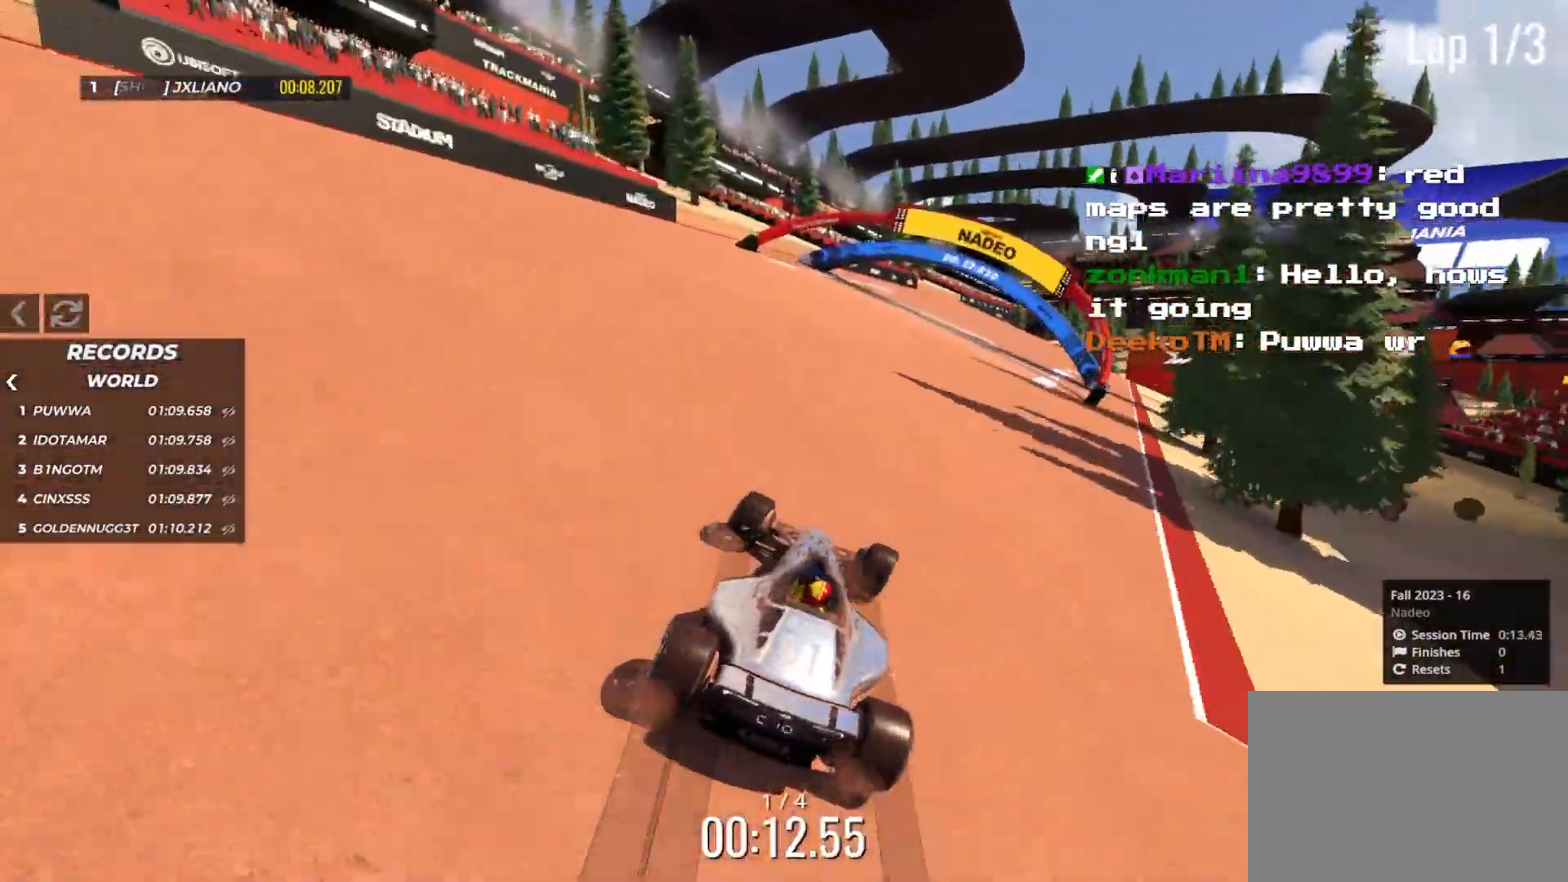
{"keys": ["up"], "events": [[483, "right", "up"]]}
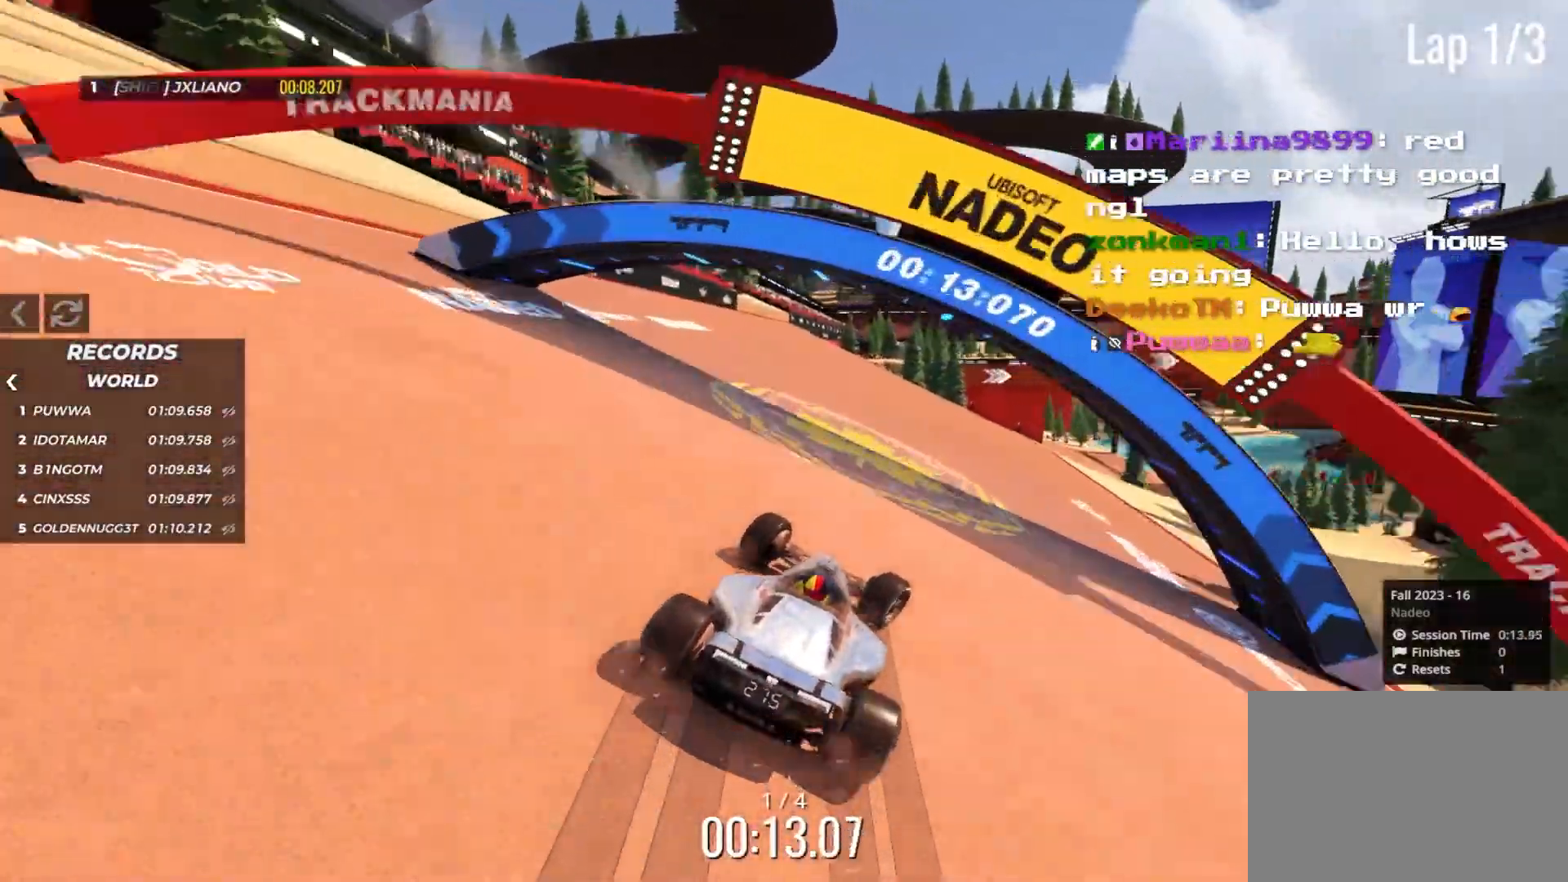
{"keys": ["up"], "events": [[83, "right", "down"], [183, "right", "up"], [317, "right", "down"], [433, "right", "up"]]}
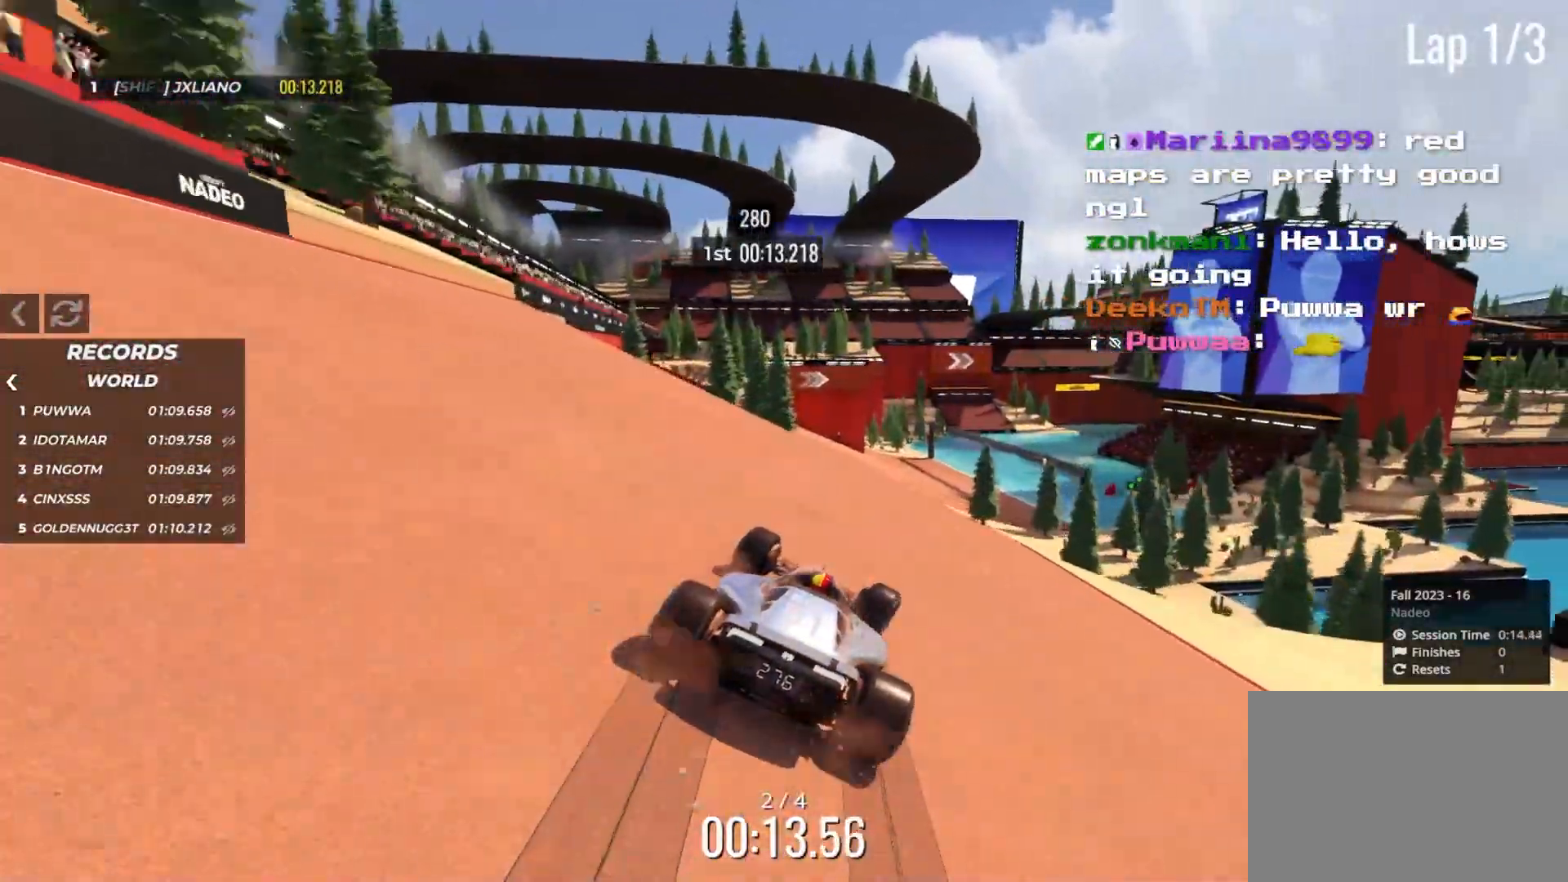
{"keys": ["right", "up"], "events": [[33, "right", "down"], [117, "right", "up"], [467, "right", "down"]]}
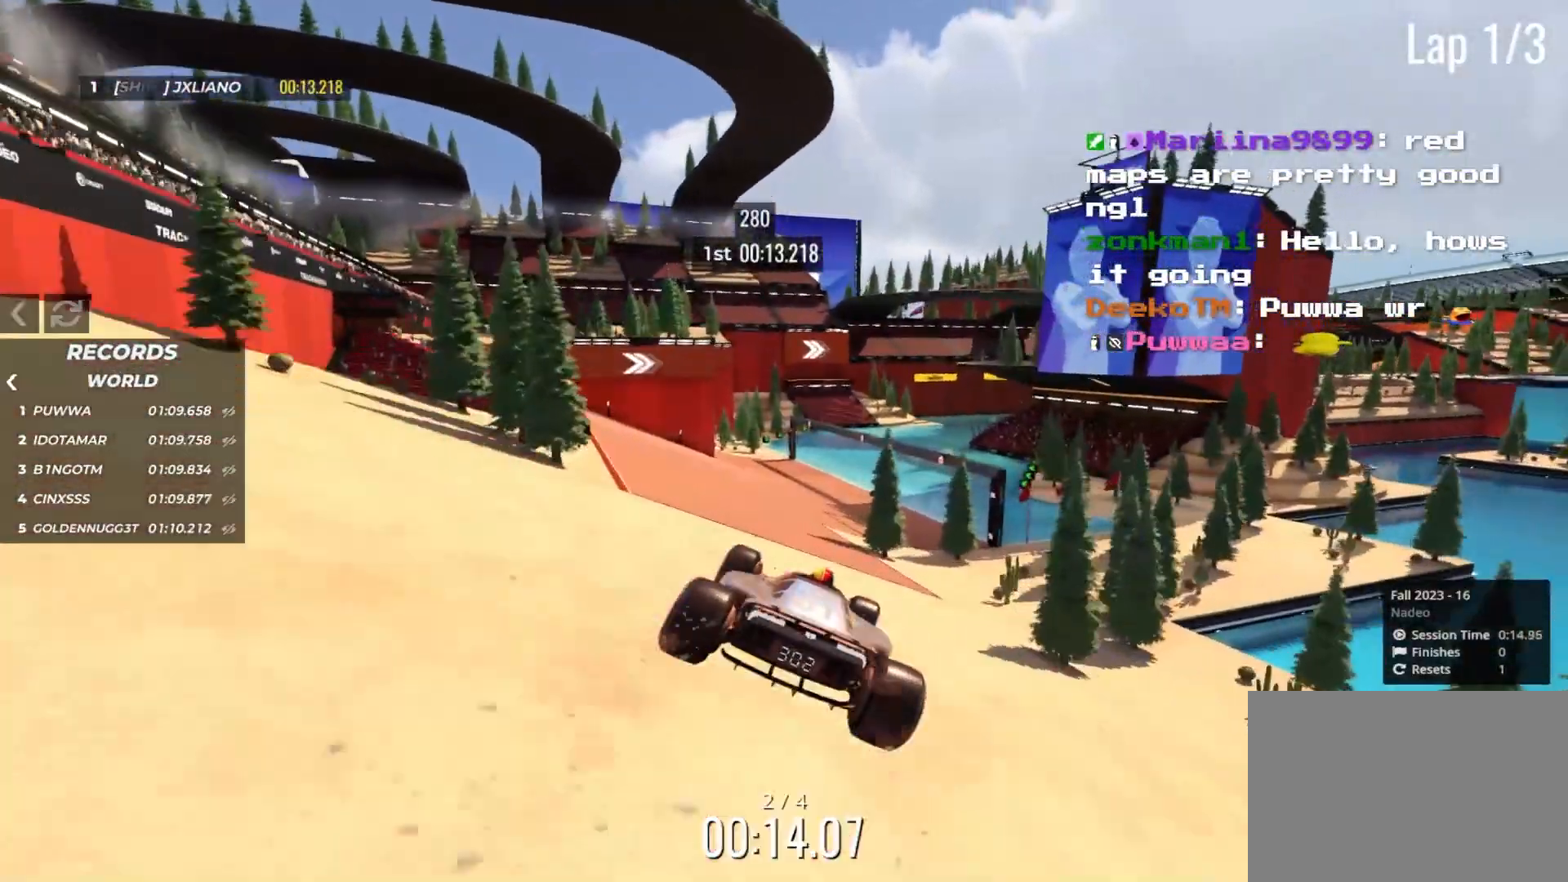
{"keys": ["up"], "events": [[100, "down", "down"], [217, "down", "up"], [450, "right", "up"]]}
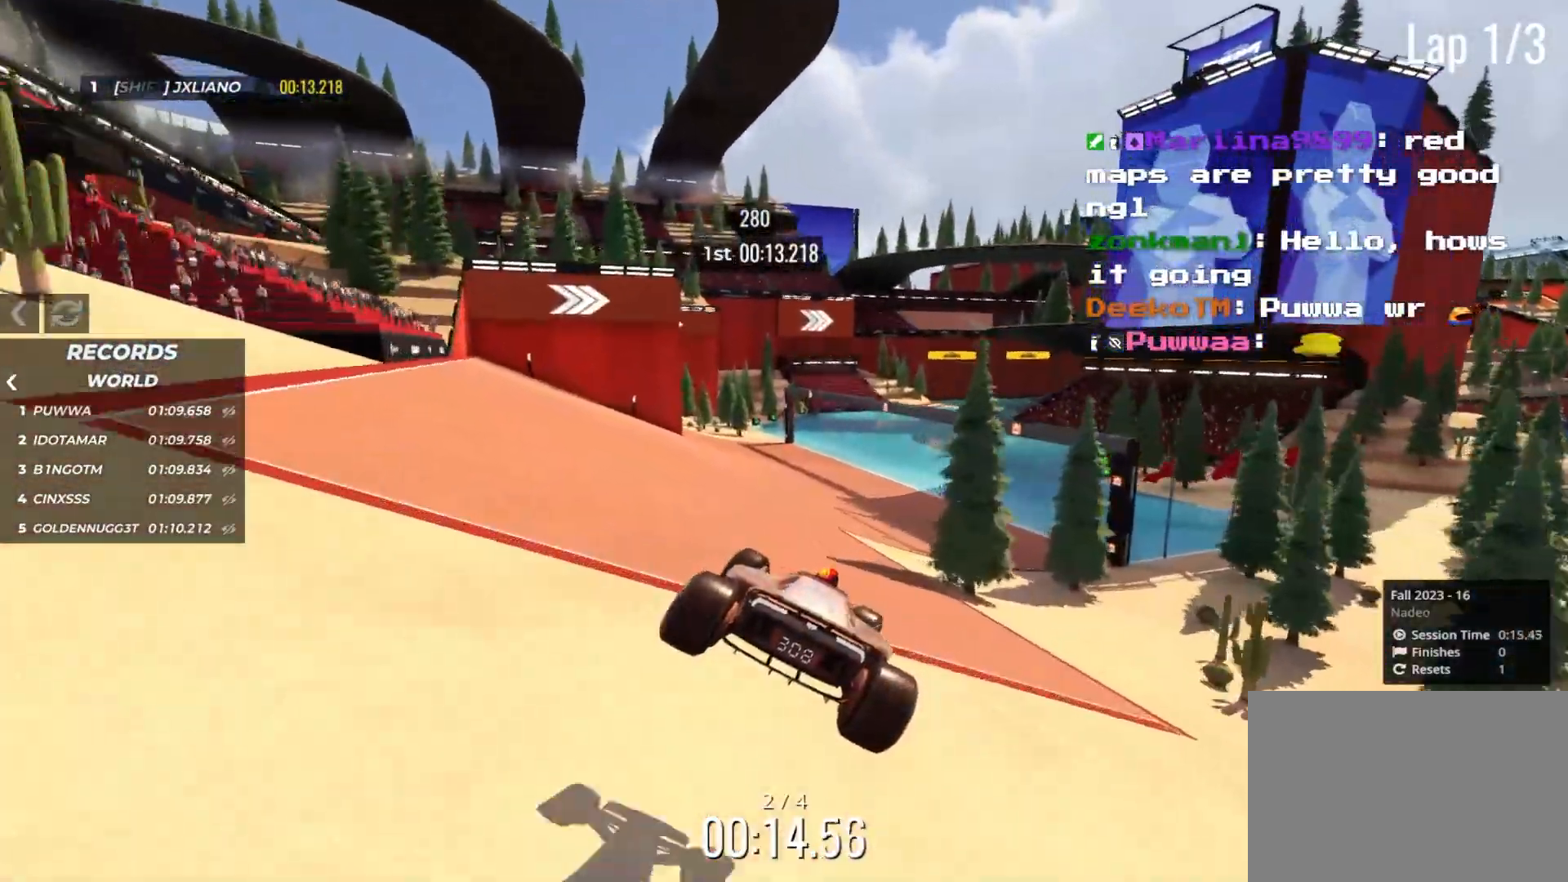
{"keys": ["right", "up"], "events": [[217, "right", "down"], [300, "right", "up"], [450, "right", "down"]]}
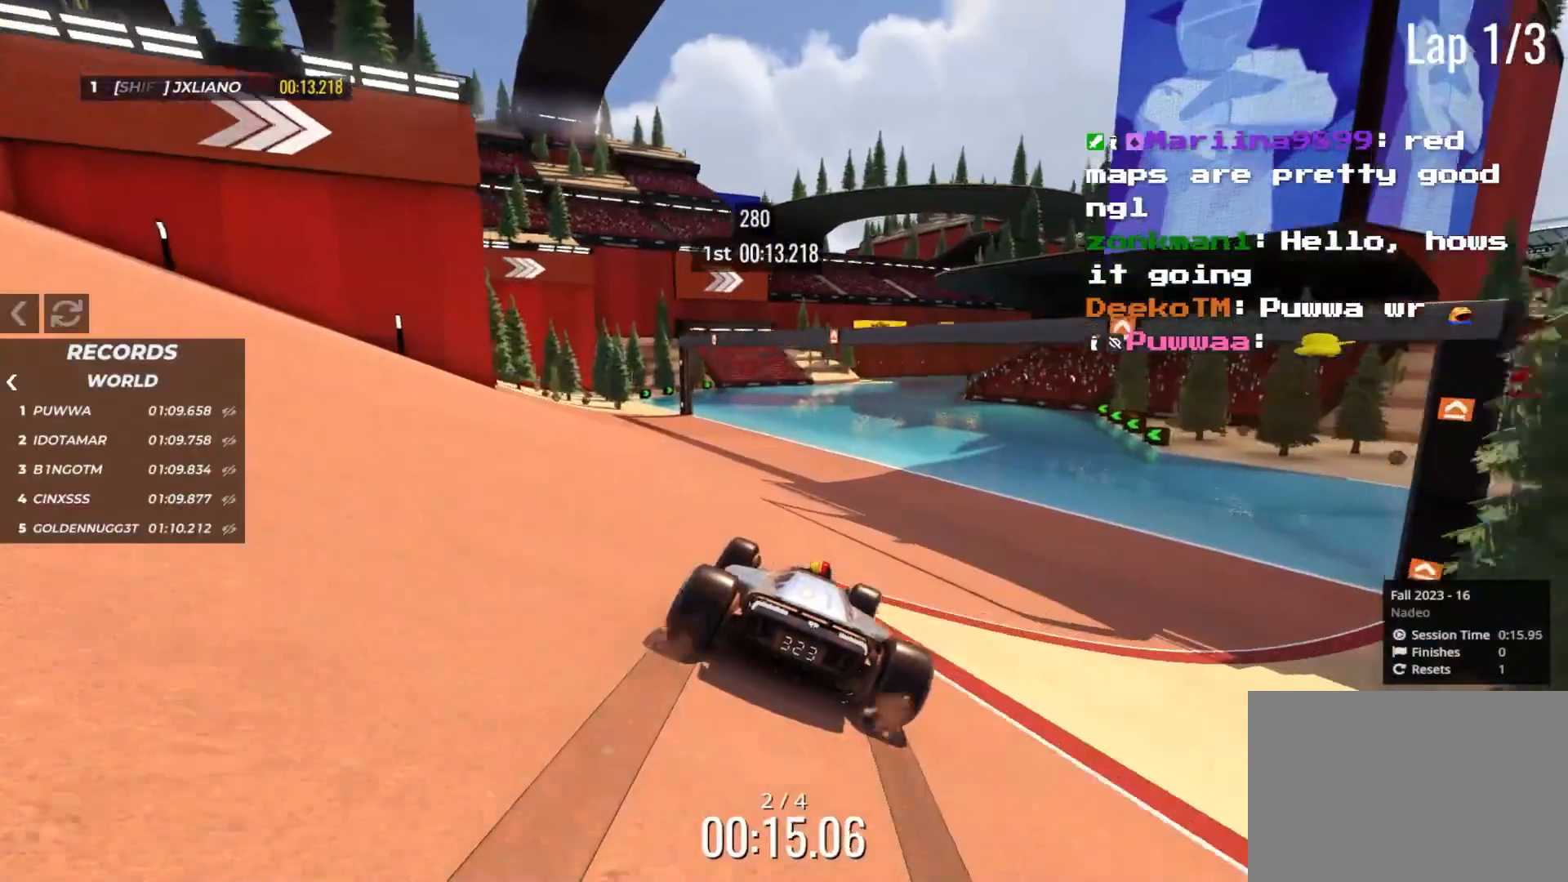
{"keys": ["up"], "events": [[17, "right", "up"], [317, "right", "down"], [400, "right", "up"]]}
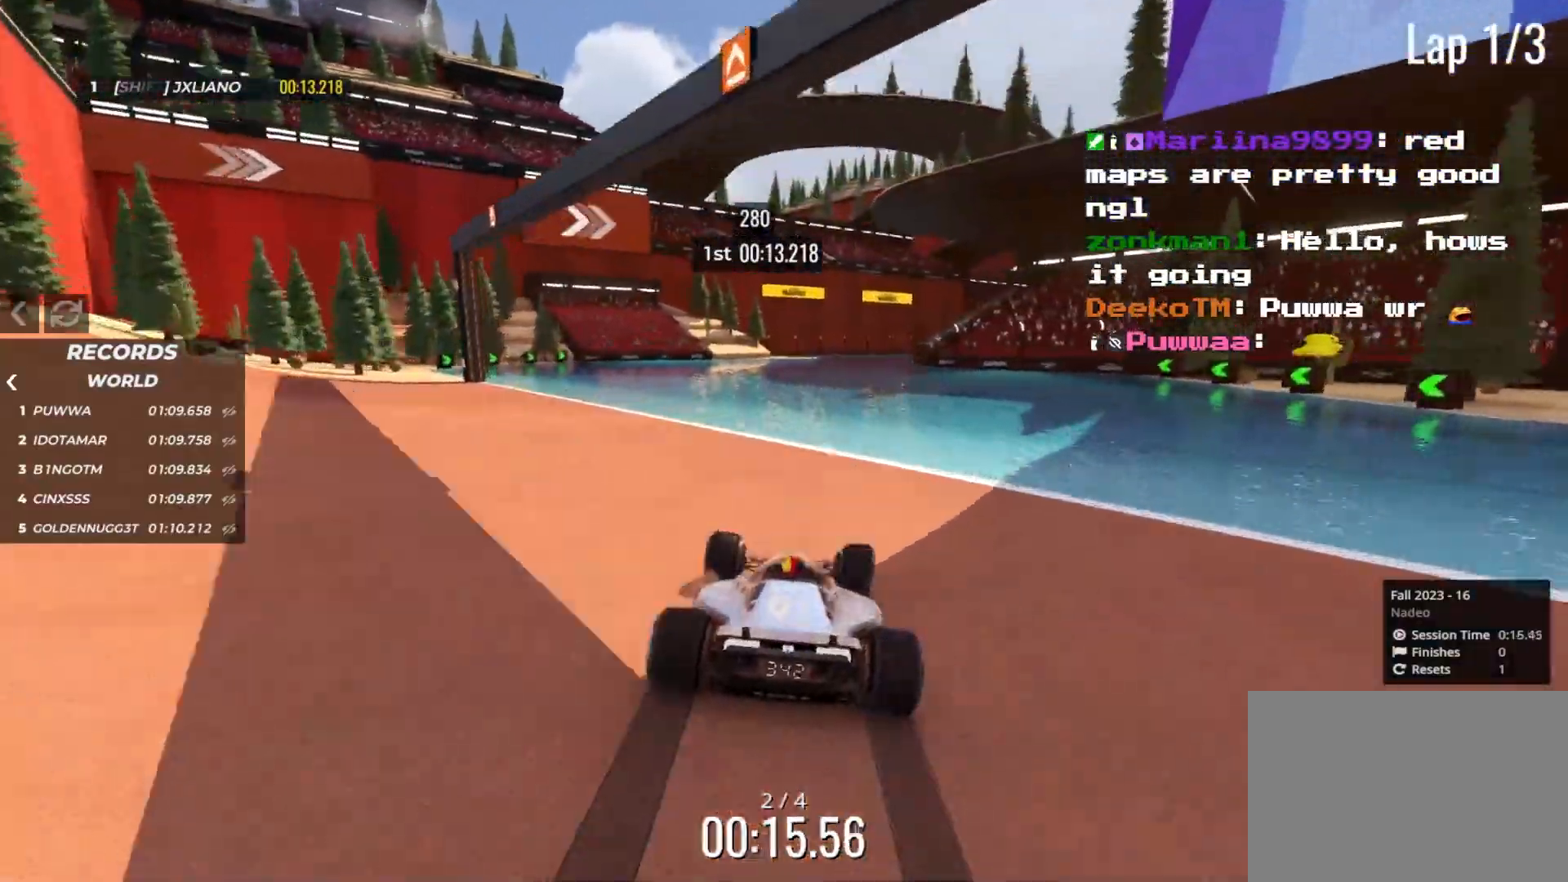
{"keys": ["up"], "events": []}
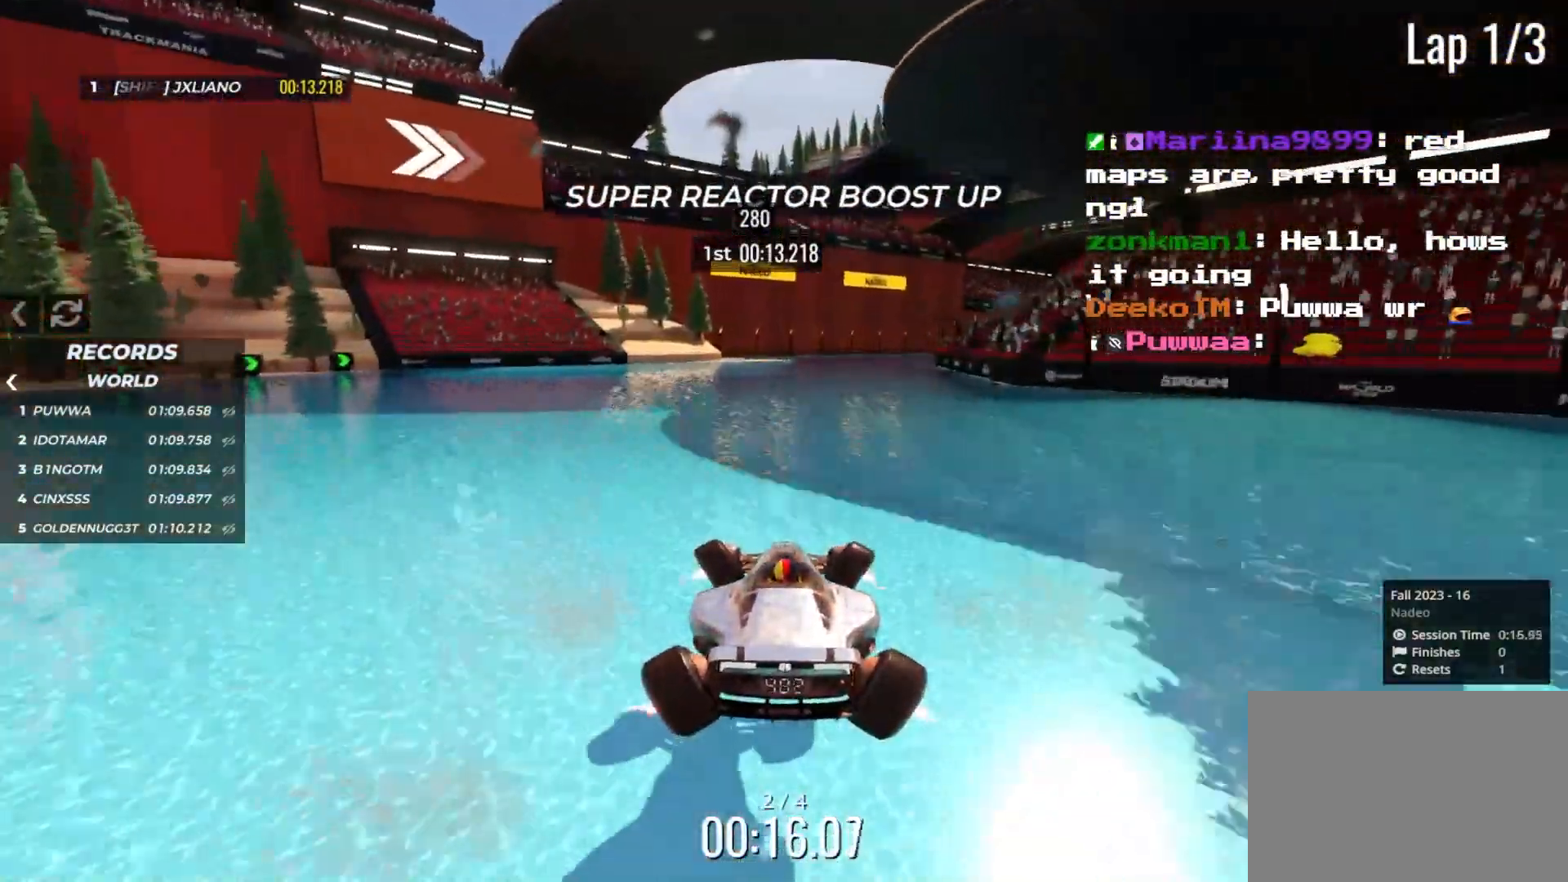
{"keys": ["right", "up"], "events": [[100, "right", "down"]]}
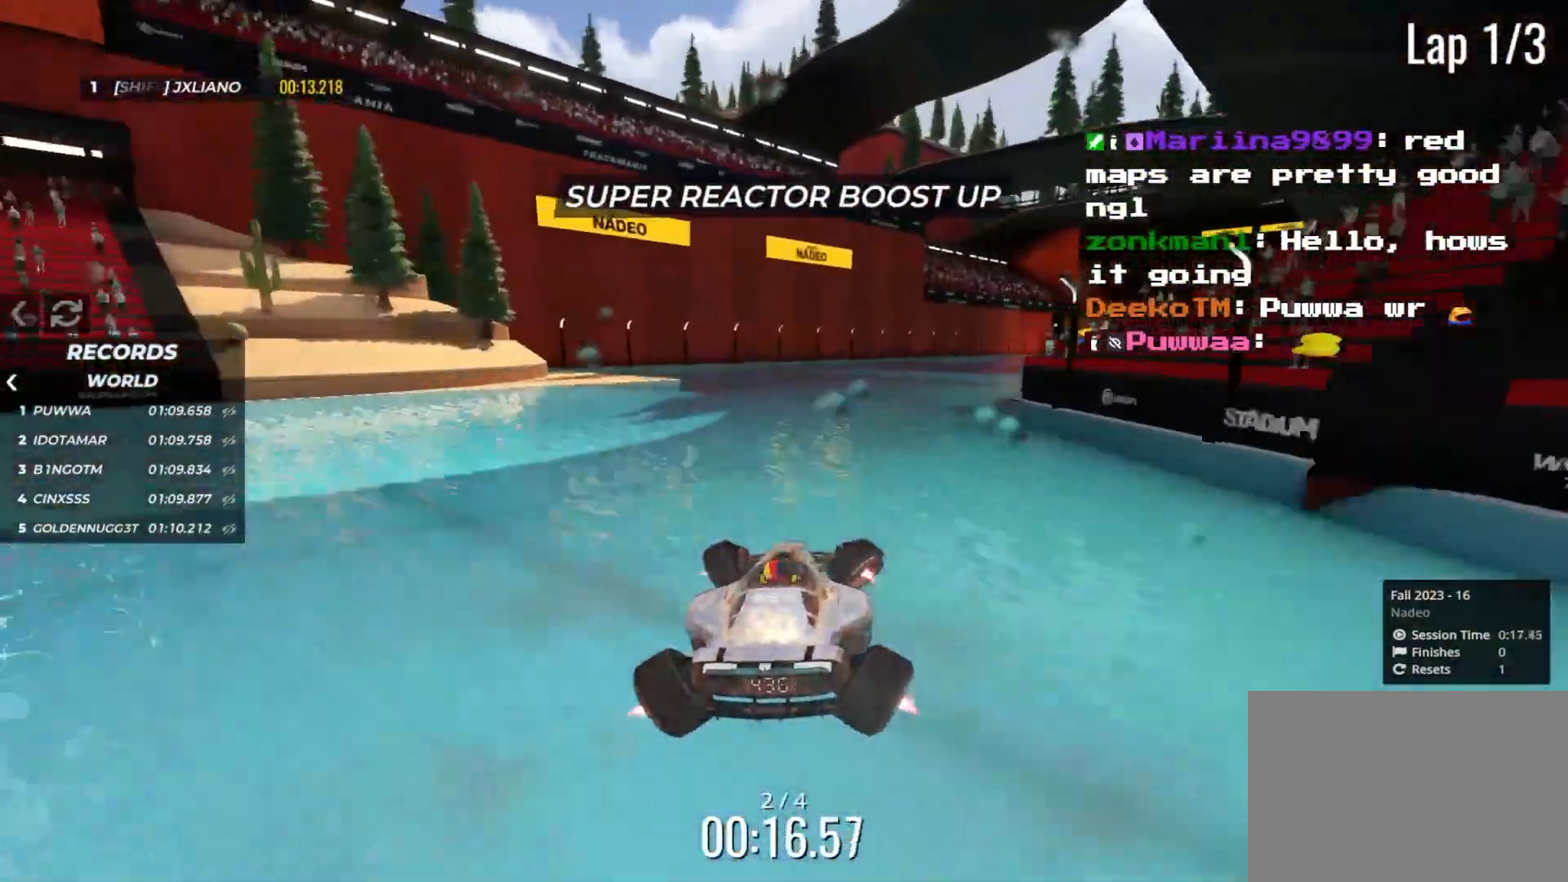
{"keys": ["right", "up"], "events": [[300, "up", "up"], [367, "up", "down"]]}
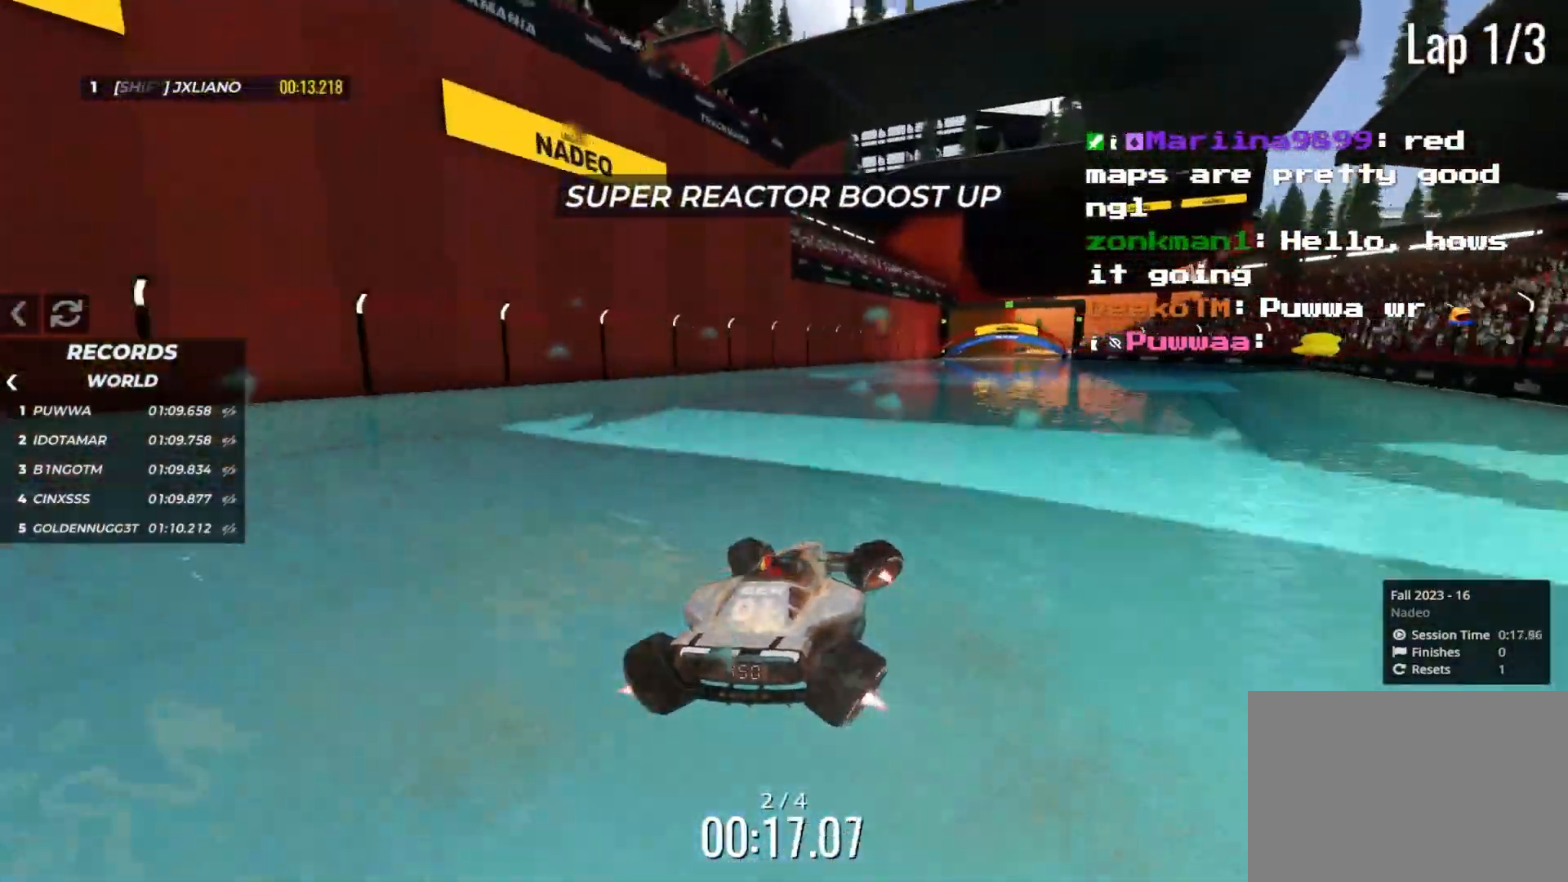
{"keys": ["right", "up"], "events": [[67, "right", "up"], [300, "left", "down"], [350, "left", "up"], [433, "right", "down"]]}
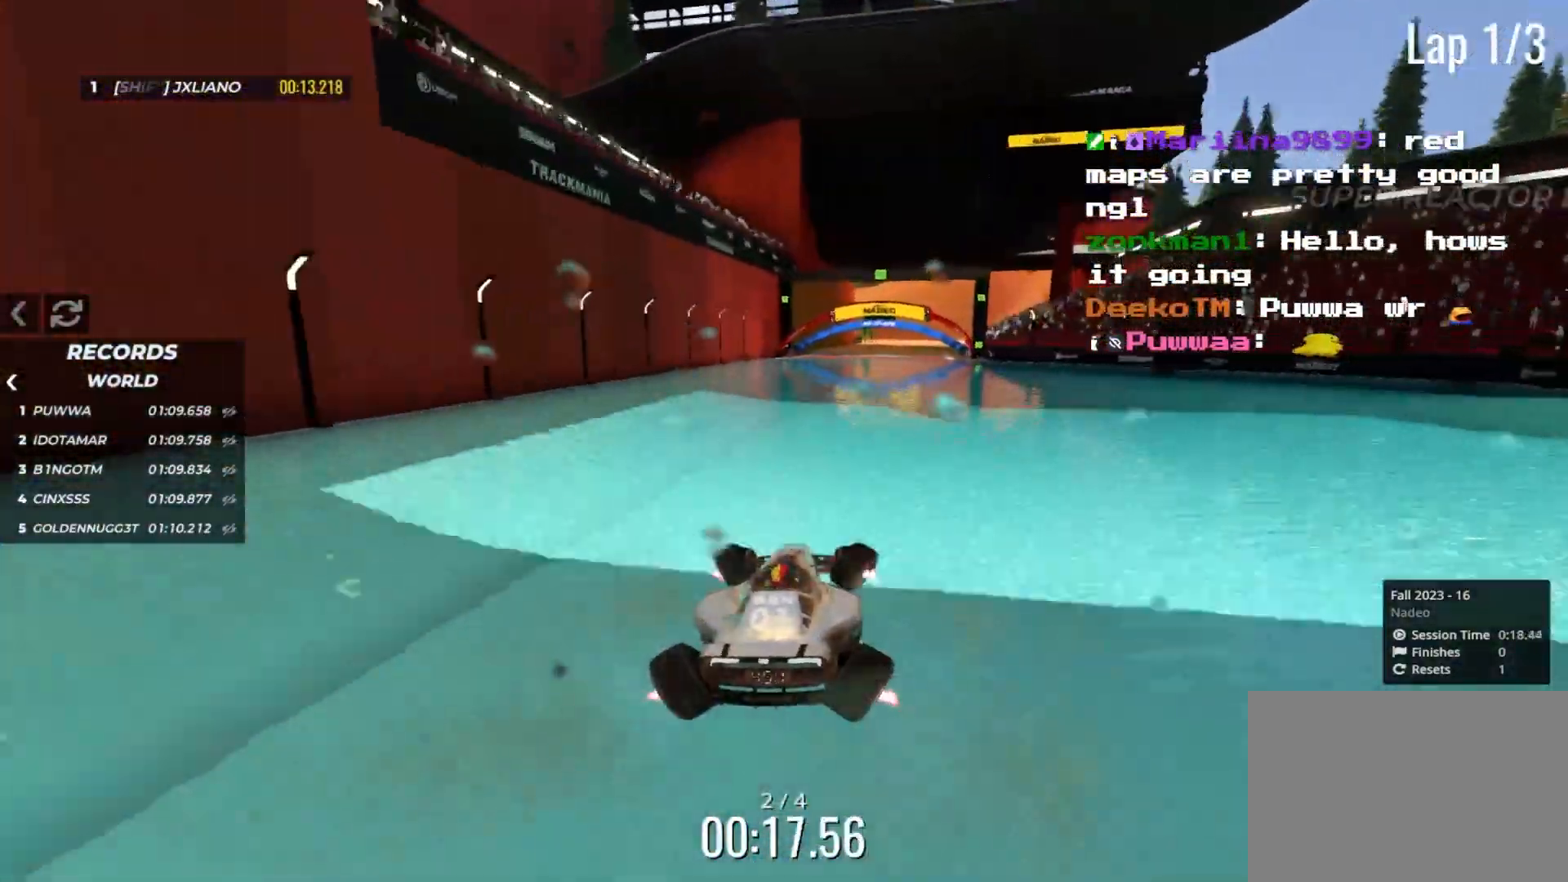
{"keys": ["up"], "events": [[33, "right", "up"], [233, "right", "down"], [317, "right", "up"]]}
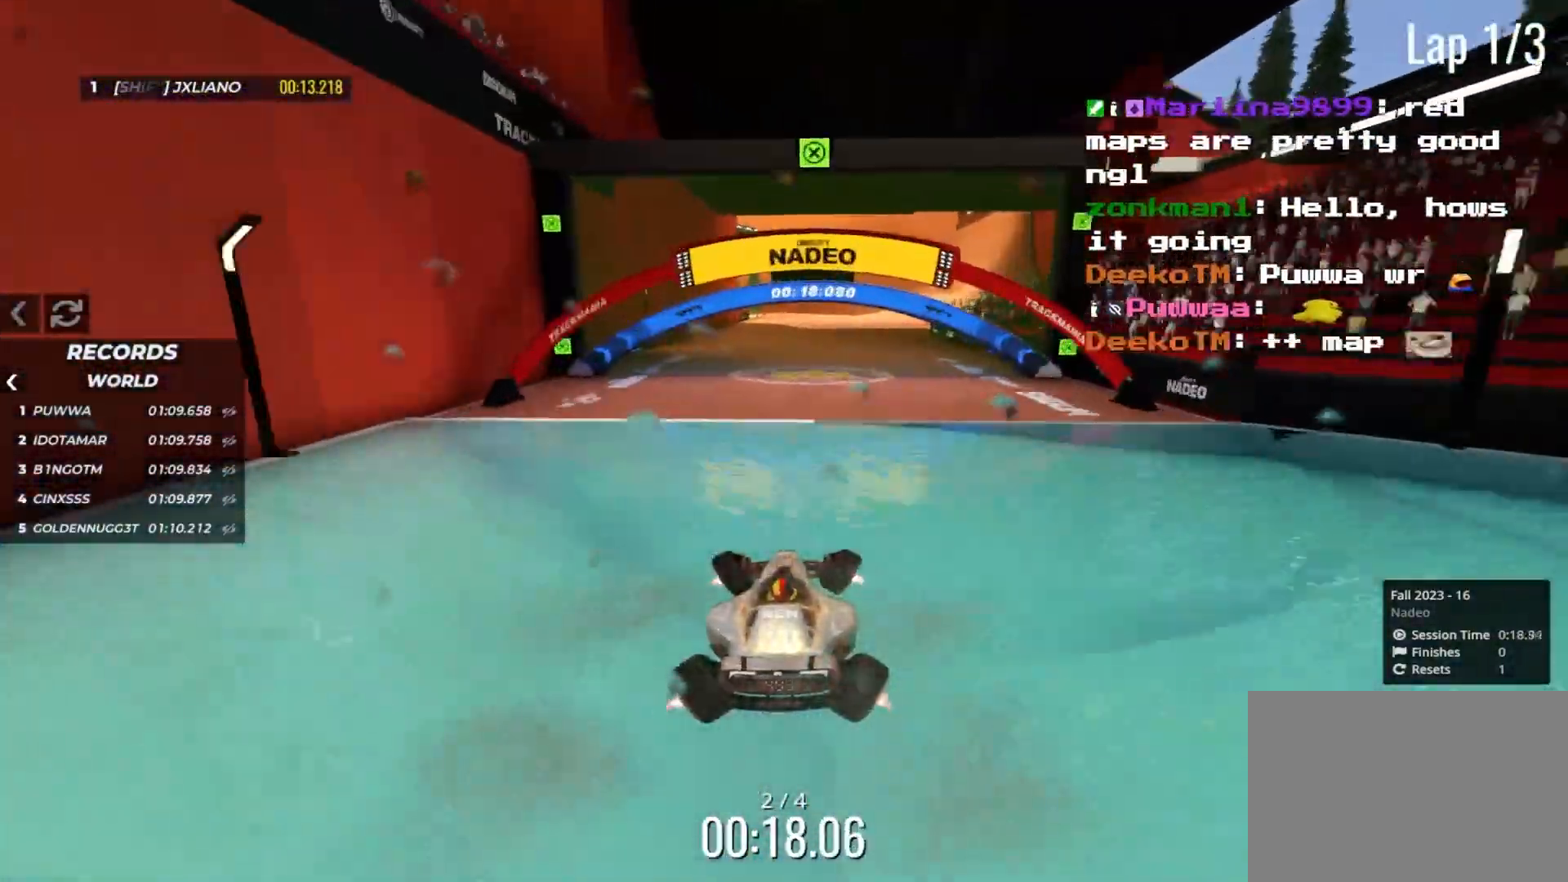
{"keys": ["up"], "events": [[100, "right", "down"], [183, "right", "up"]]}
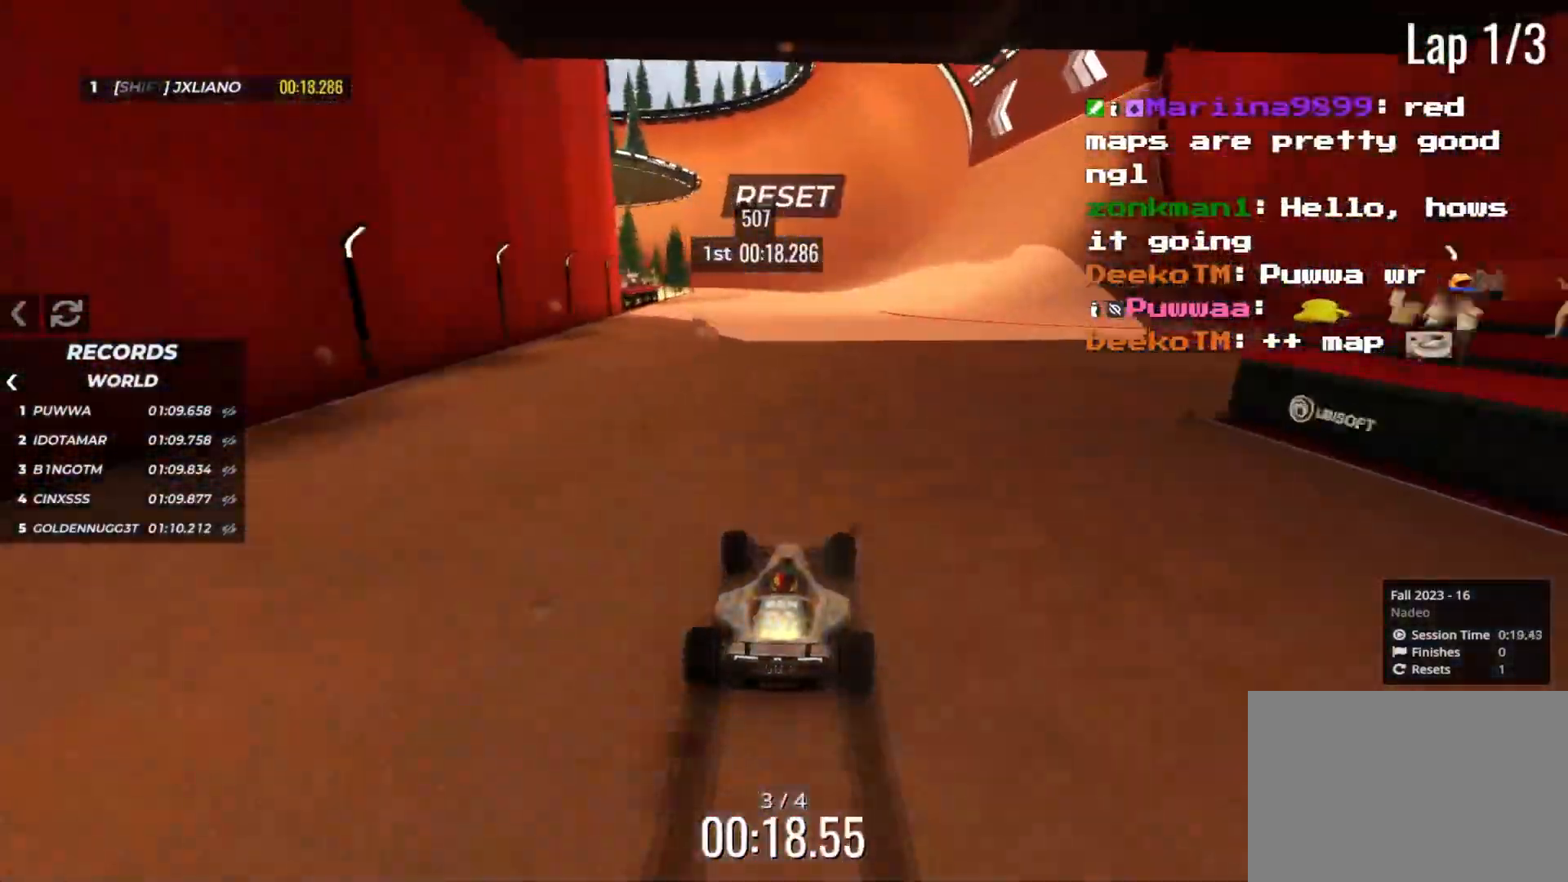
{"keys": ["up"], "events": [[283, "right", "down"], [383, "right", "up"], [467, "right", "down"], [500, "right", "up"]]}
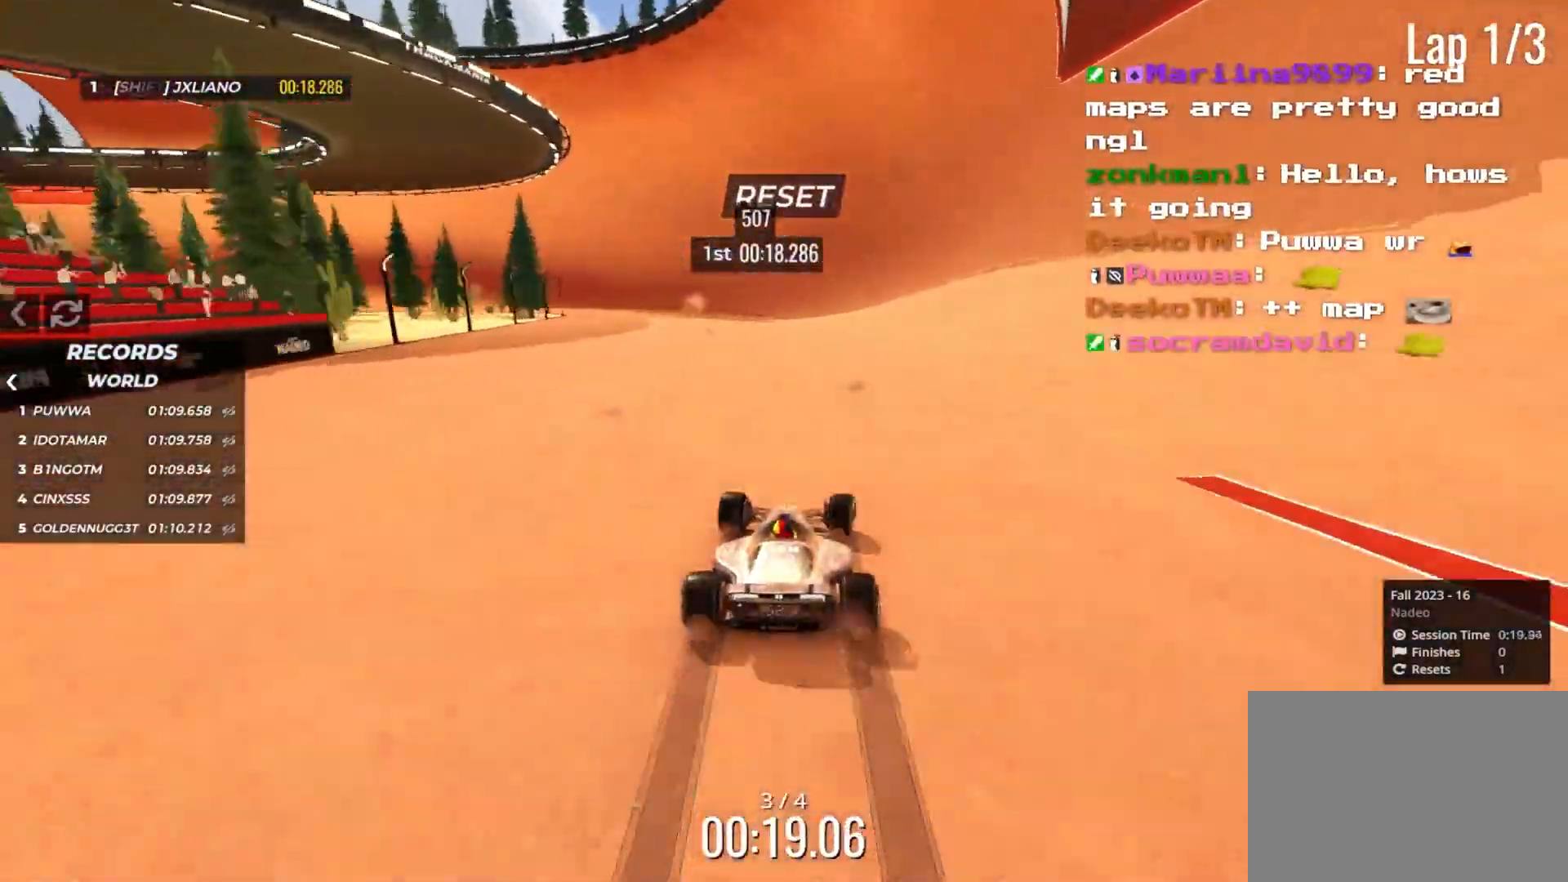
{"keys": ["up"], "events": [[83, "right", "down"], [117, "right", "up"], [183, "left", "down"], [467, "left", "up"]]}
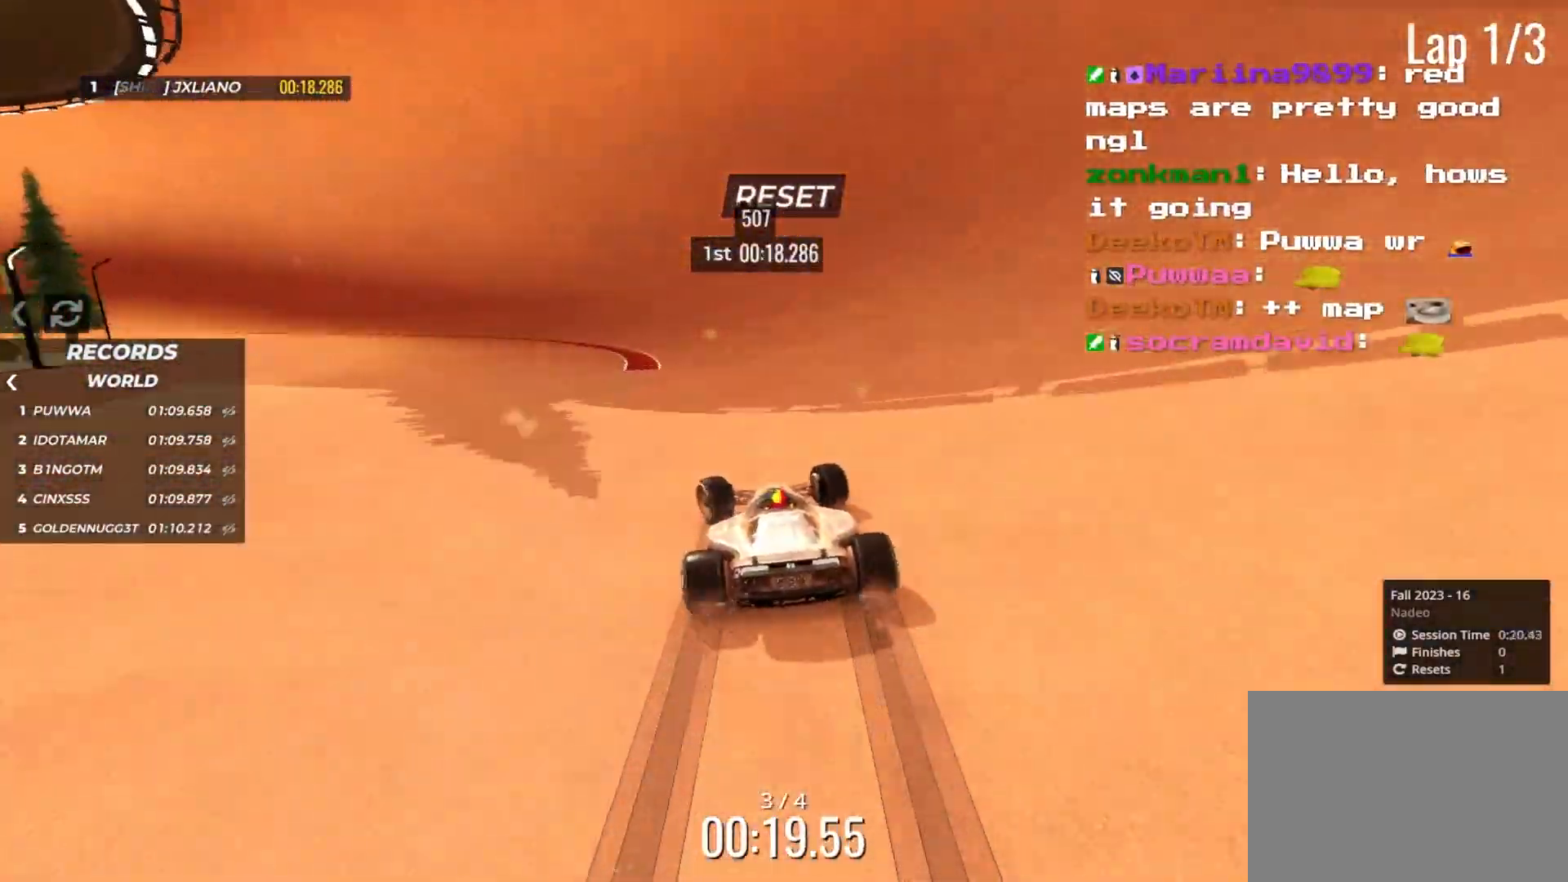
{"keys": ["left", "up"], "events": [[17, "left", "down"]]}
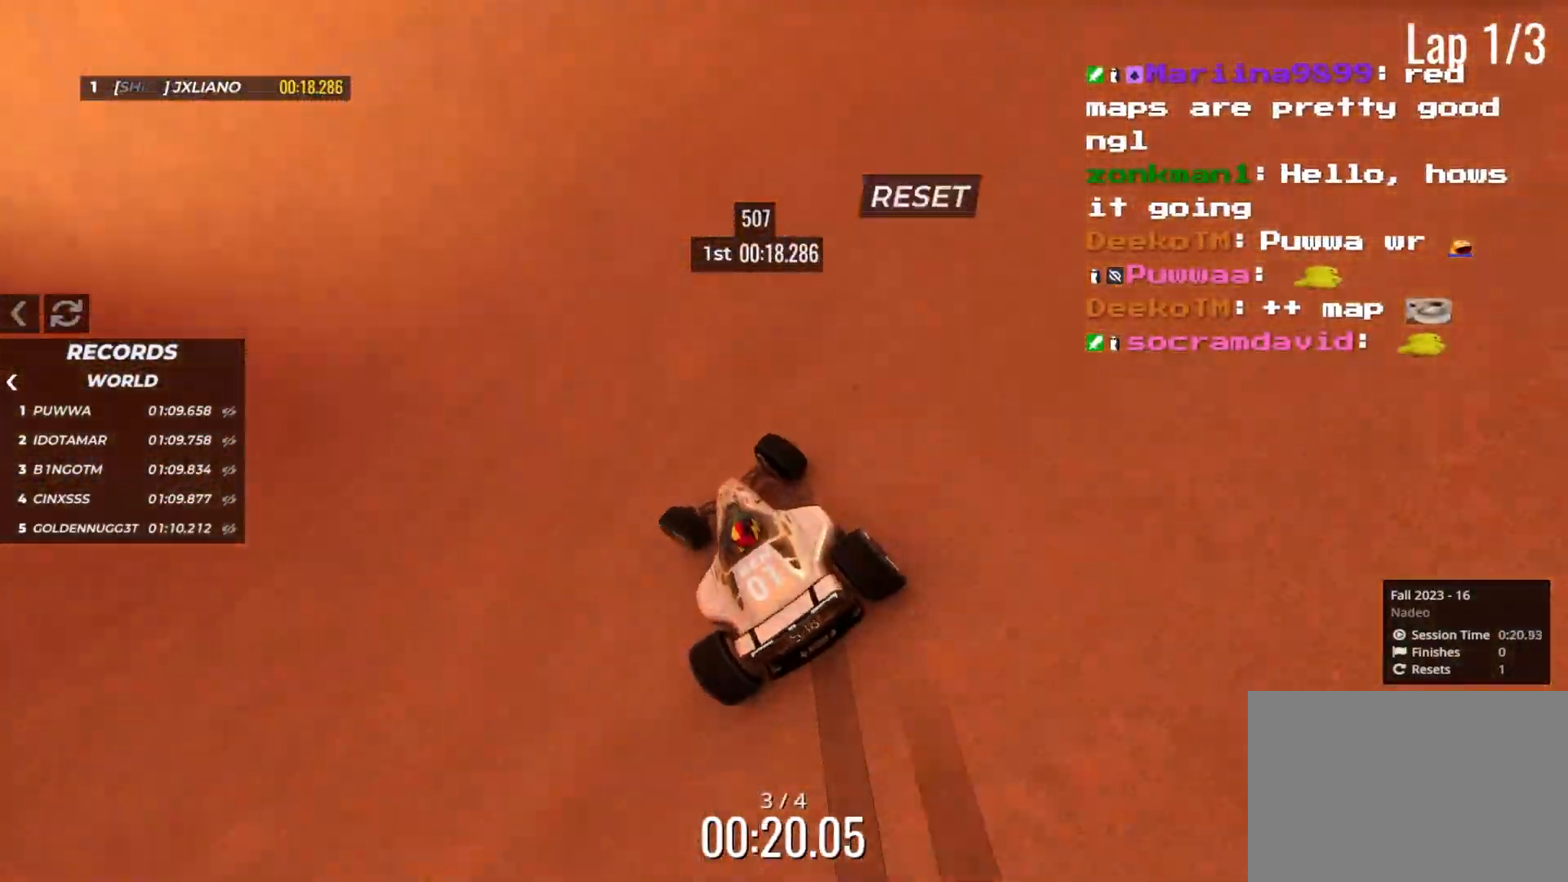
{"keys": ["left", "up"], "events": []}
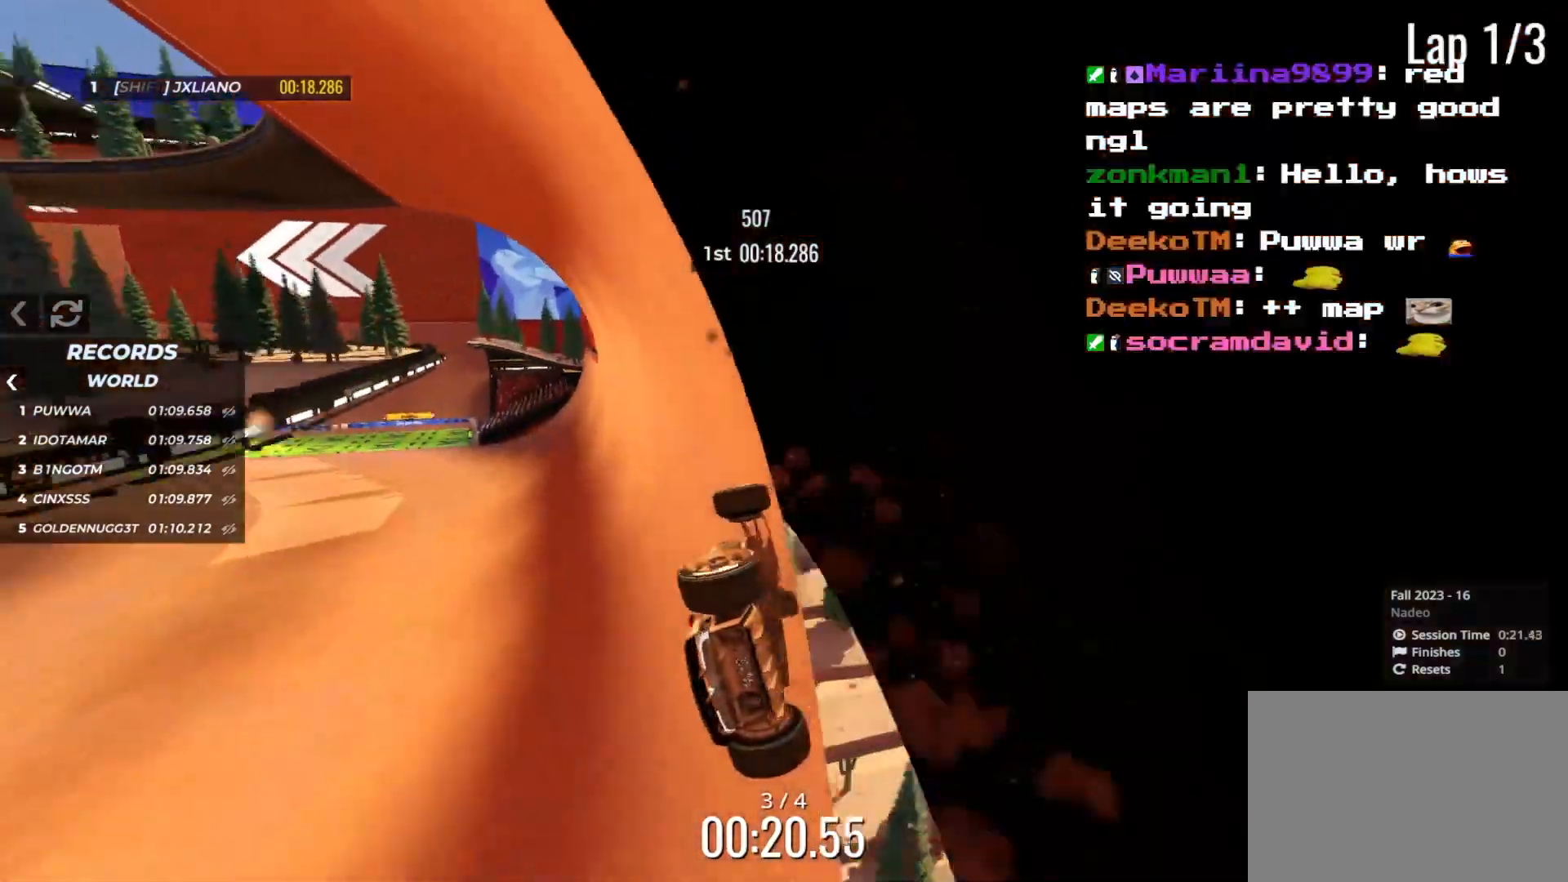
{"keys": ["left", "up"], "events": []}
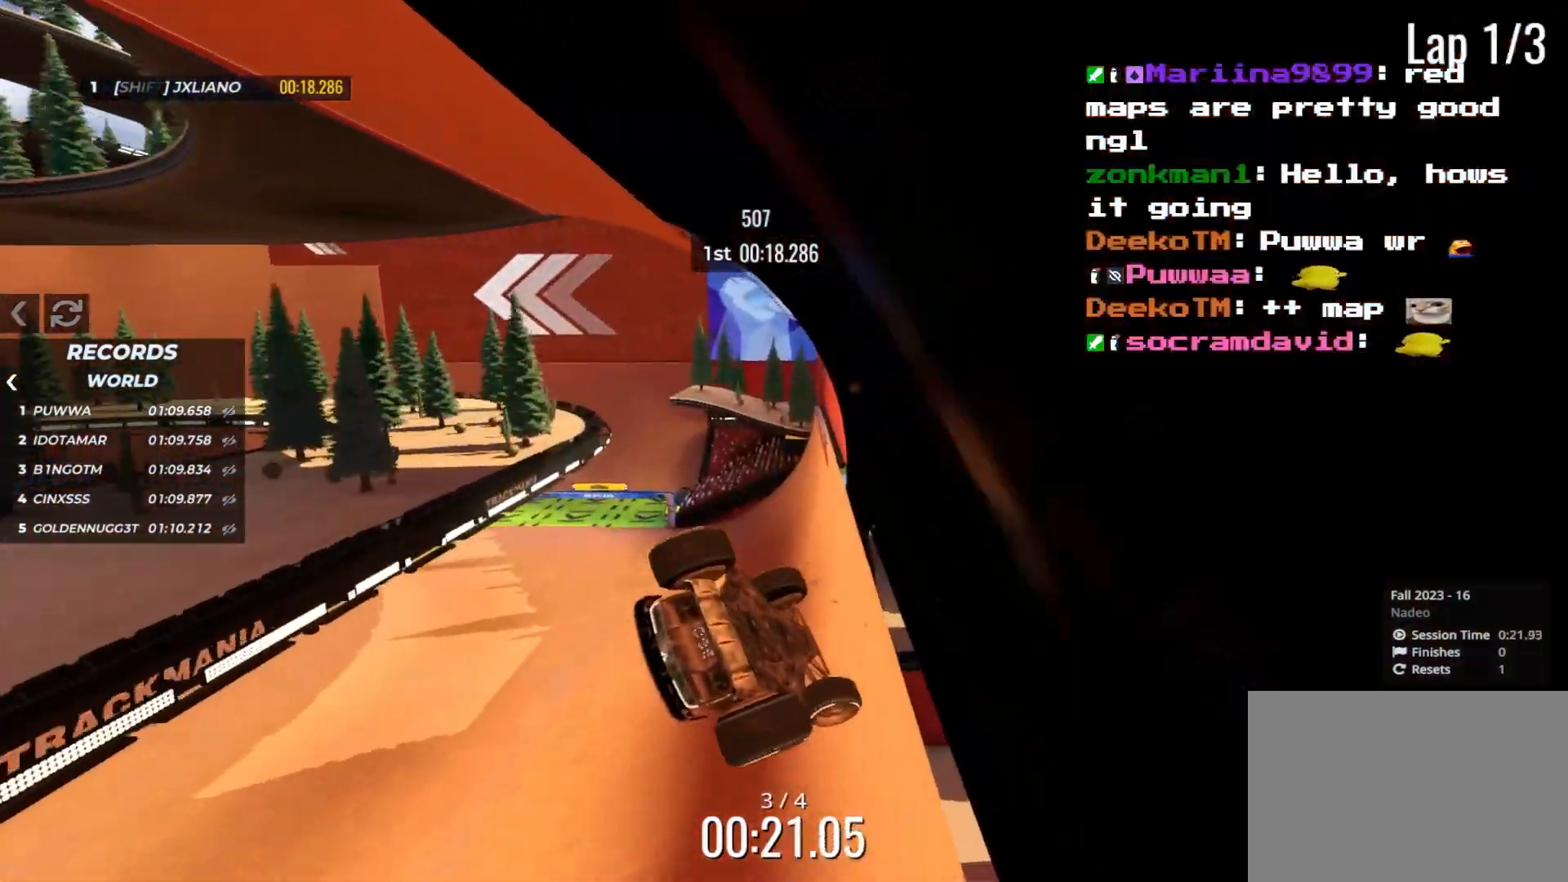
{"keys": ["left", "up"], "events": [[17, "left", "up"], [167, "left", "down"], [350, "left", "up"], [483, "left", "down"]]}
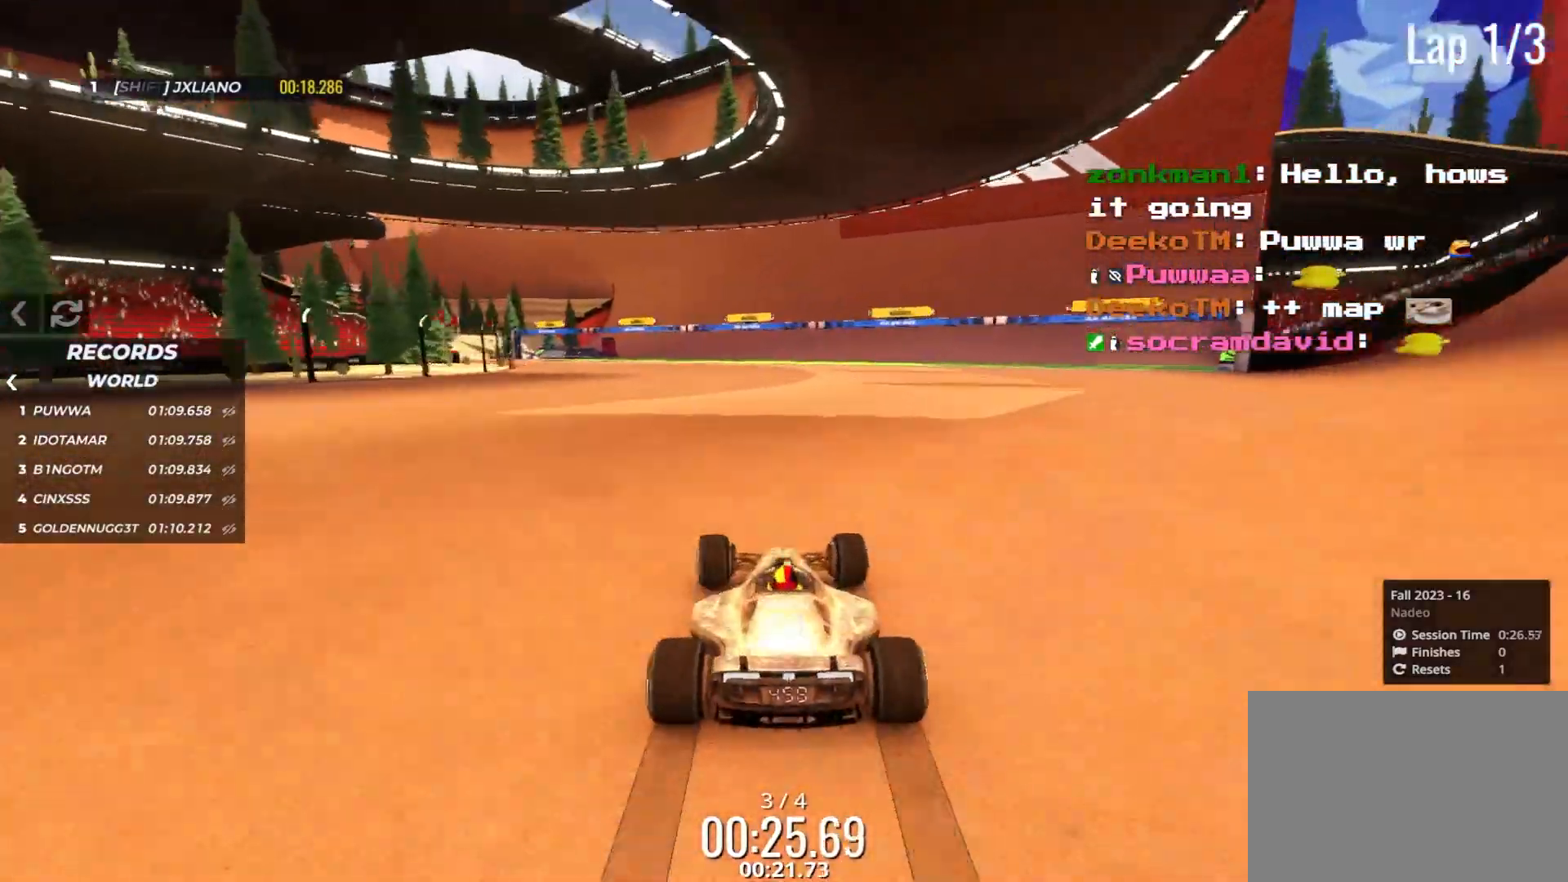
{"keys": ["up"], "events": [[67, "left", "up"]]}
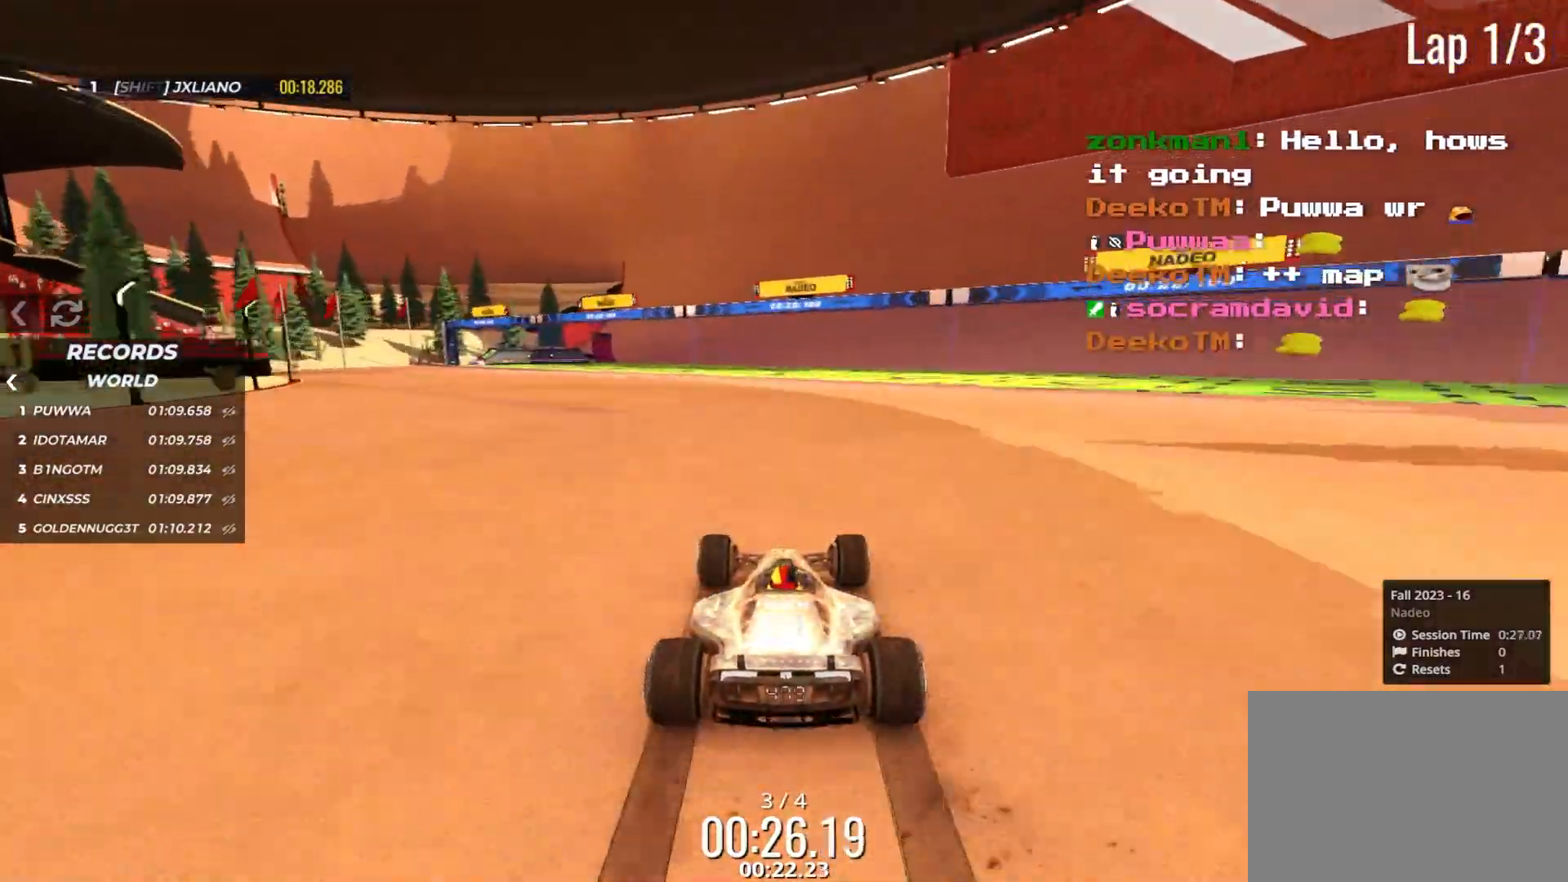
{"keys": ["up"], "events": [[300, "left", "down"], [417, "left", "up"]]}
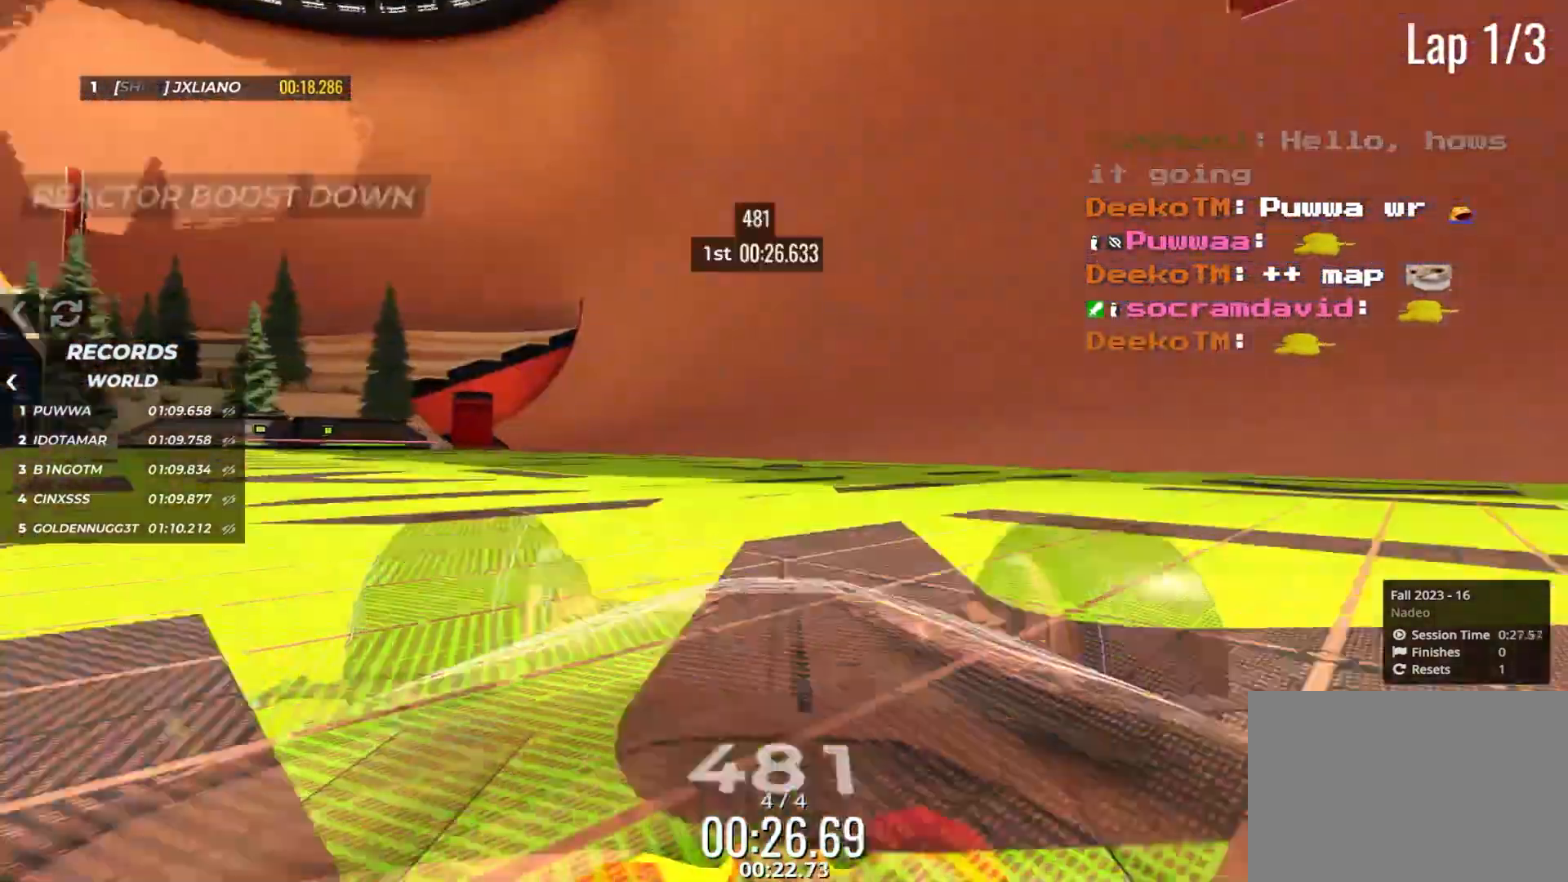
{"keys": ["up"], "events": [[67, "left", "down"], [250, "left", "up"], [317, "left", "down"], [417, "left", "up"]]}
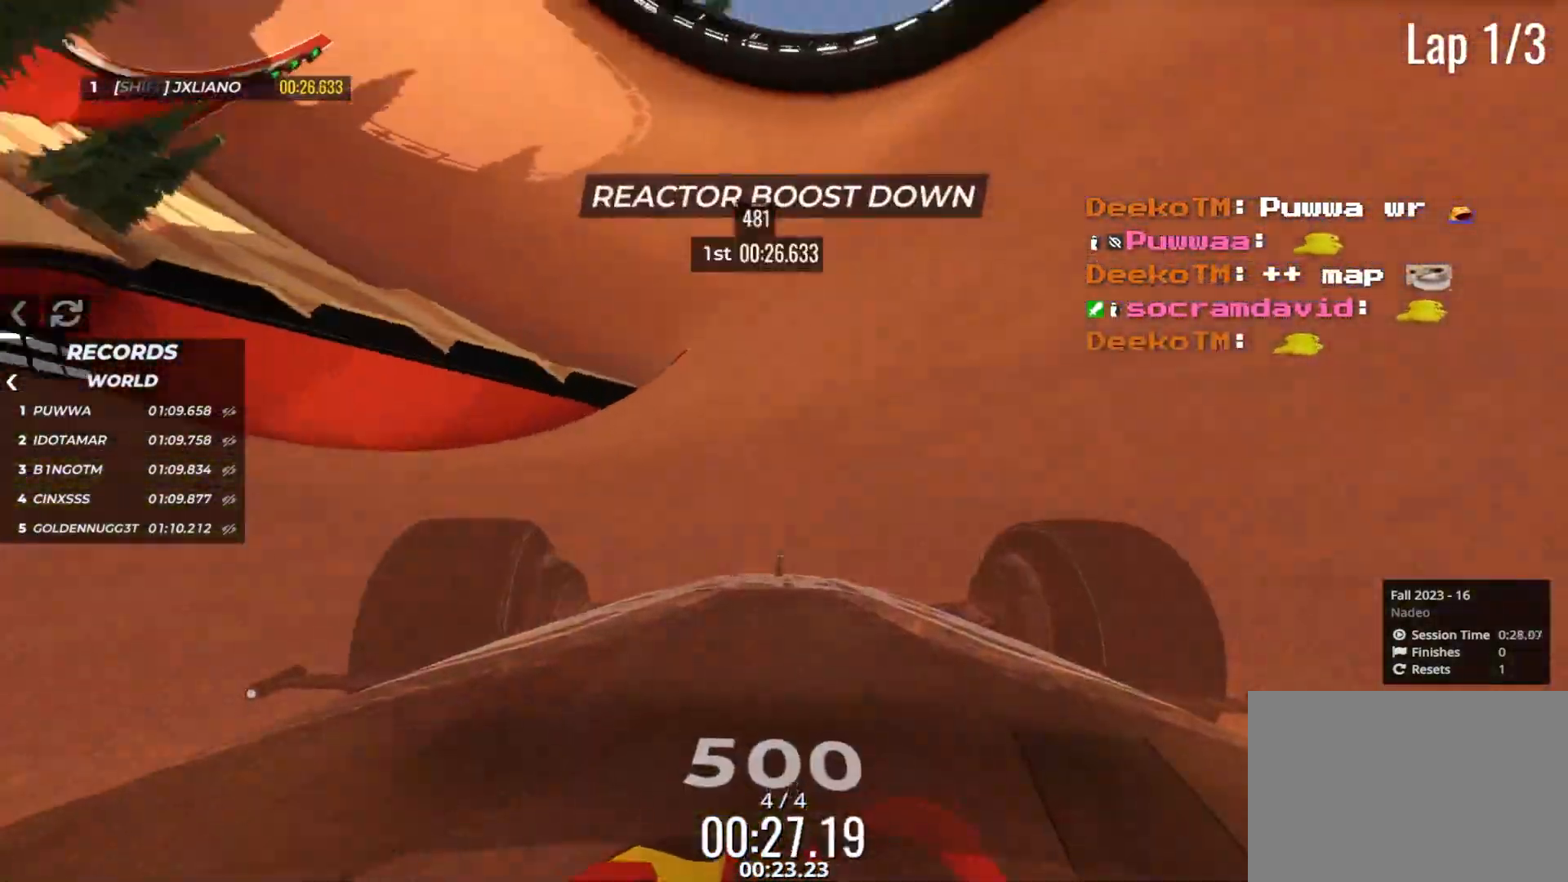
{"keys": ["left", "up"], "events": [[50, "right", "down"], [83, "right", "up"], [250, "left", "down"]]}
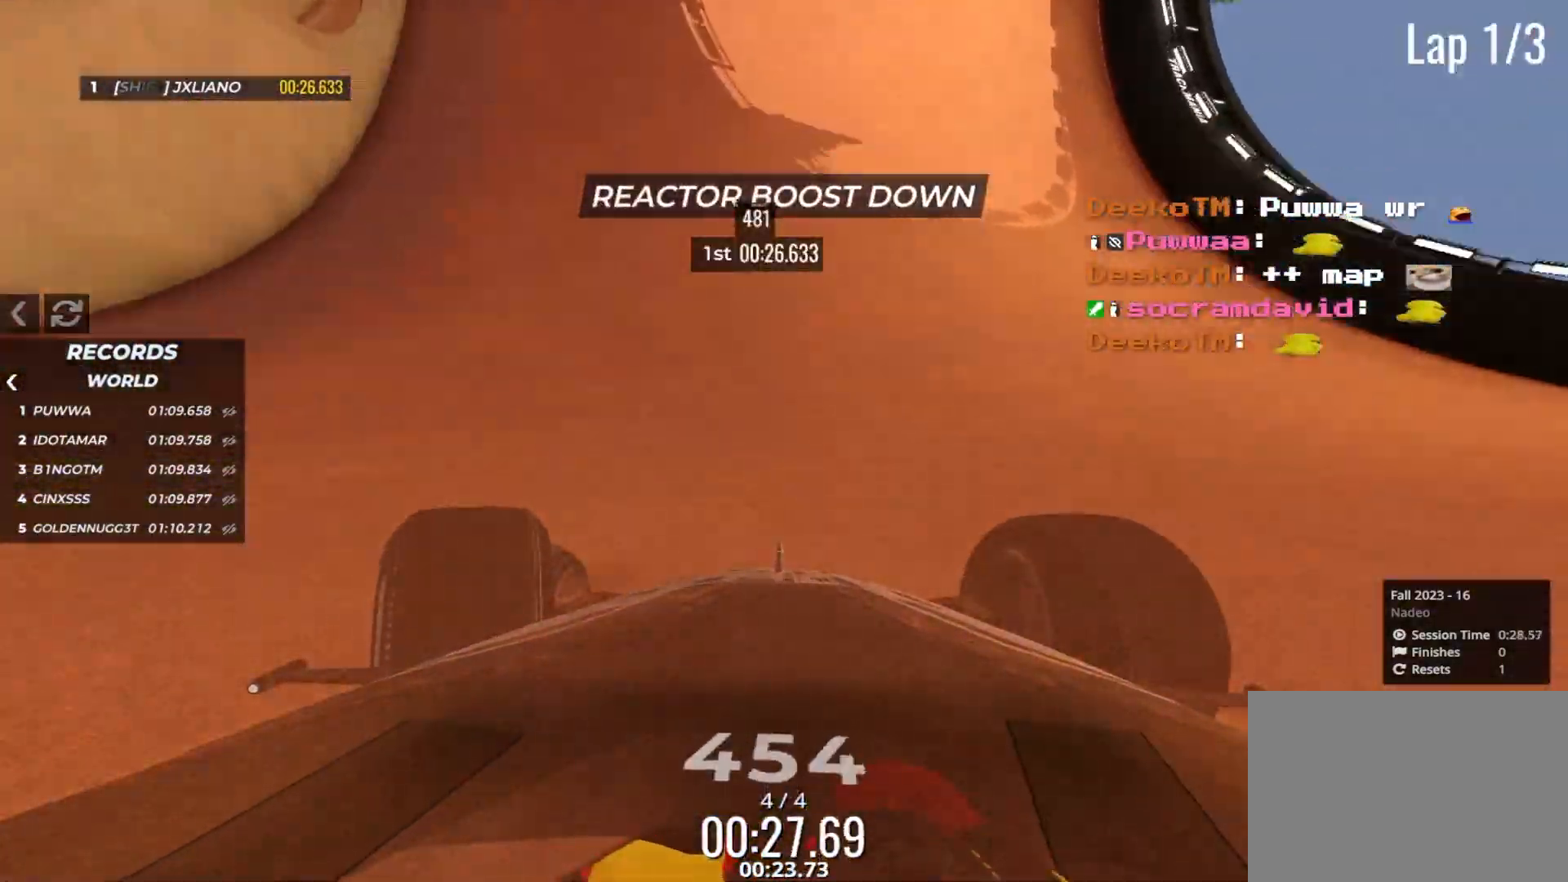
{"keys": ["left", "up"], "events": [[83, "left", "up"], [133, "left", "down"], [250, "left", "up"], [383, "left", "down"]]}
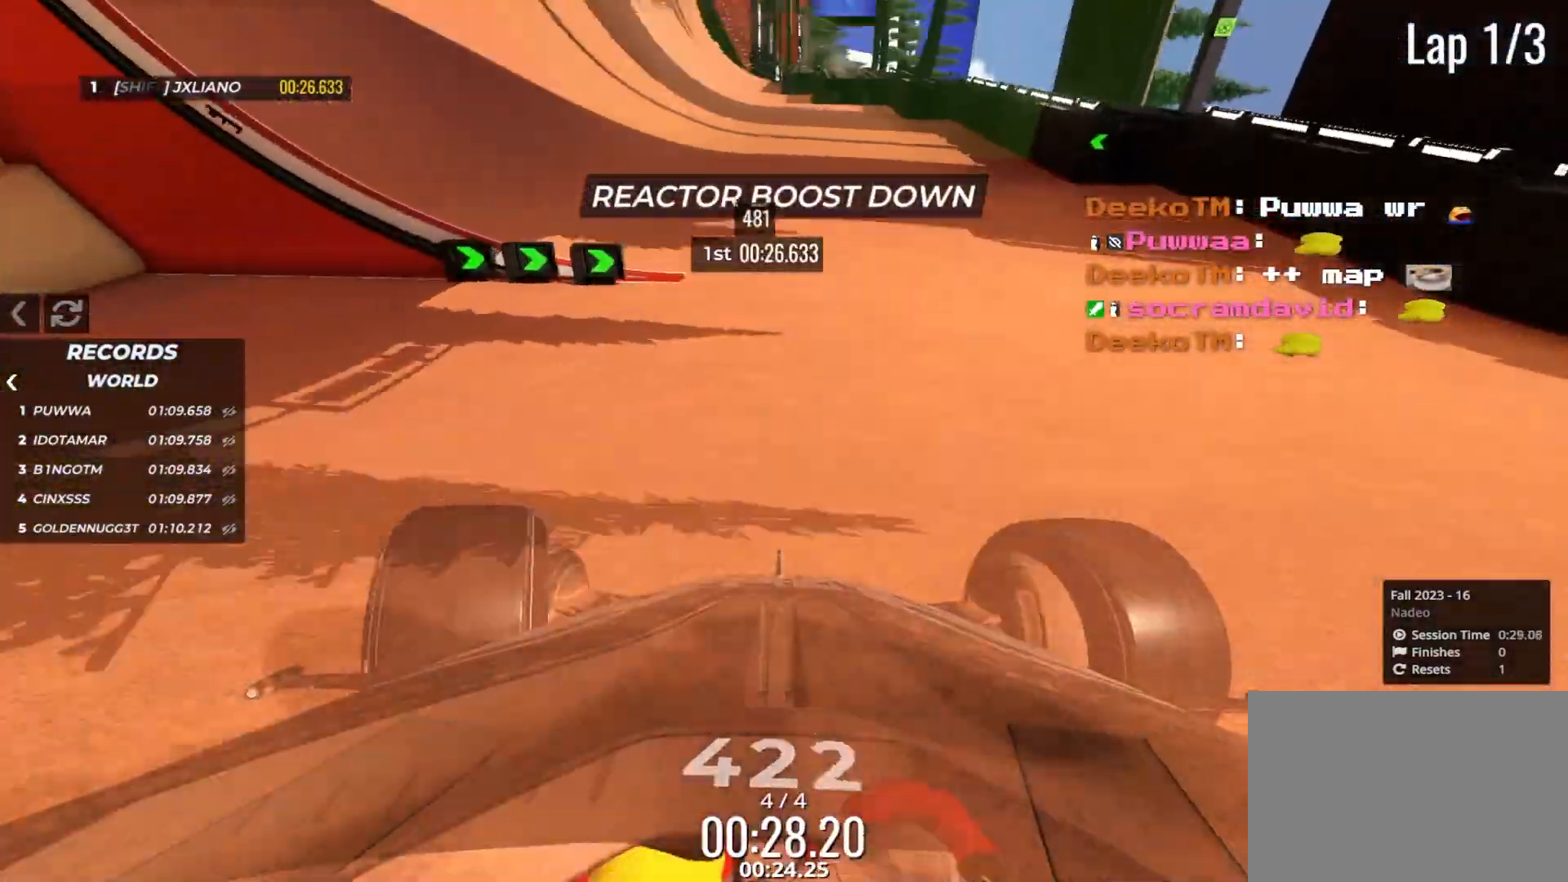
{"keys": ["up"], "events": [[367, "left", "up"]]}
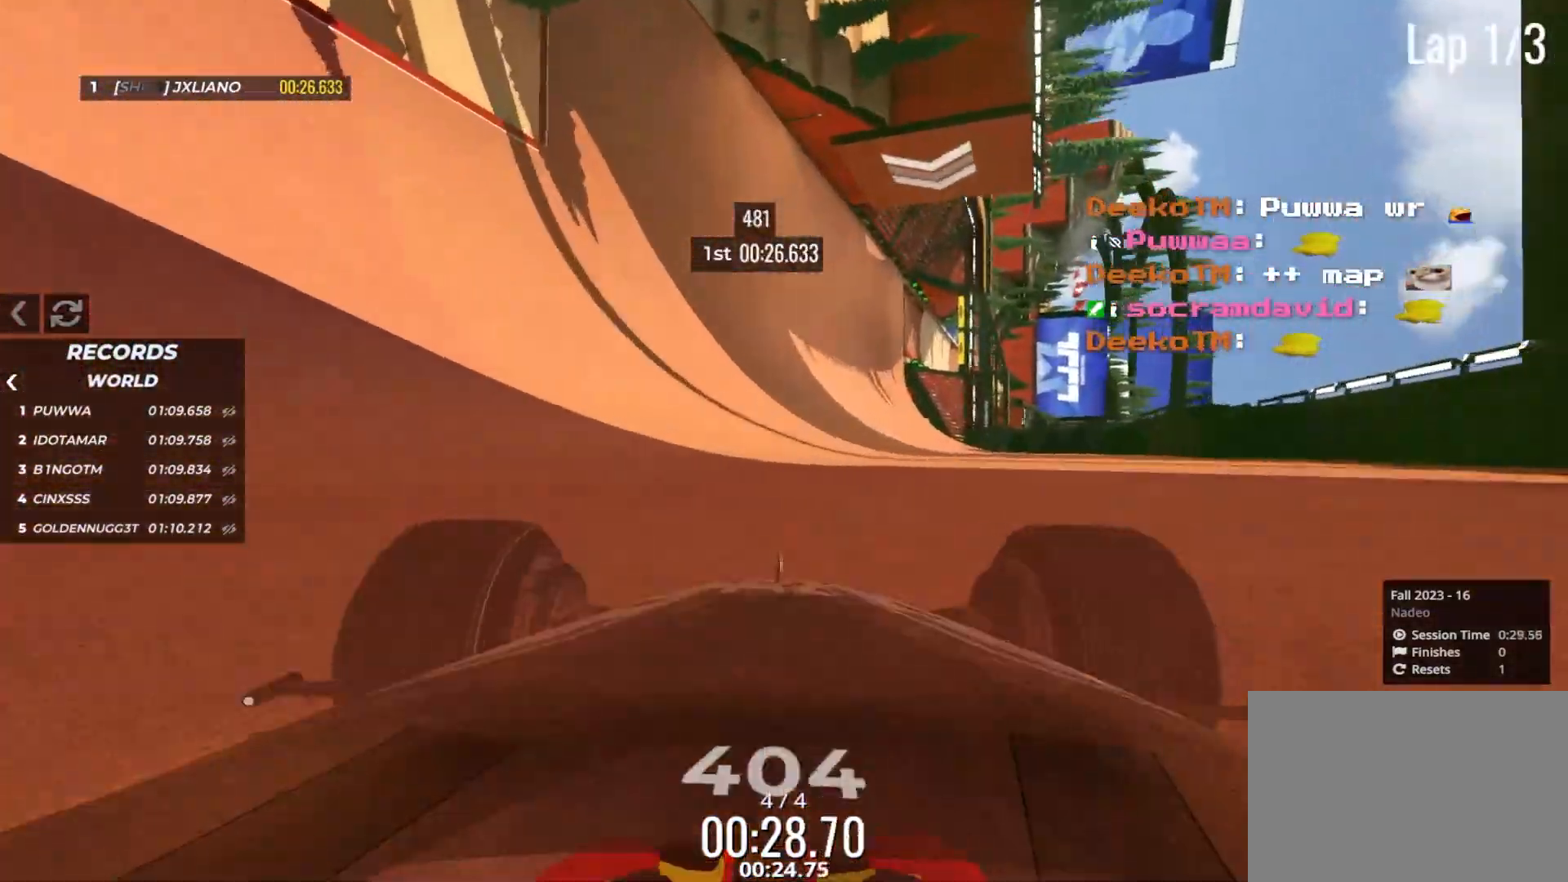
{"keys": ["up"], "events": [[133, "right", "down"], [250, "right", "up"]]}
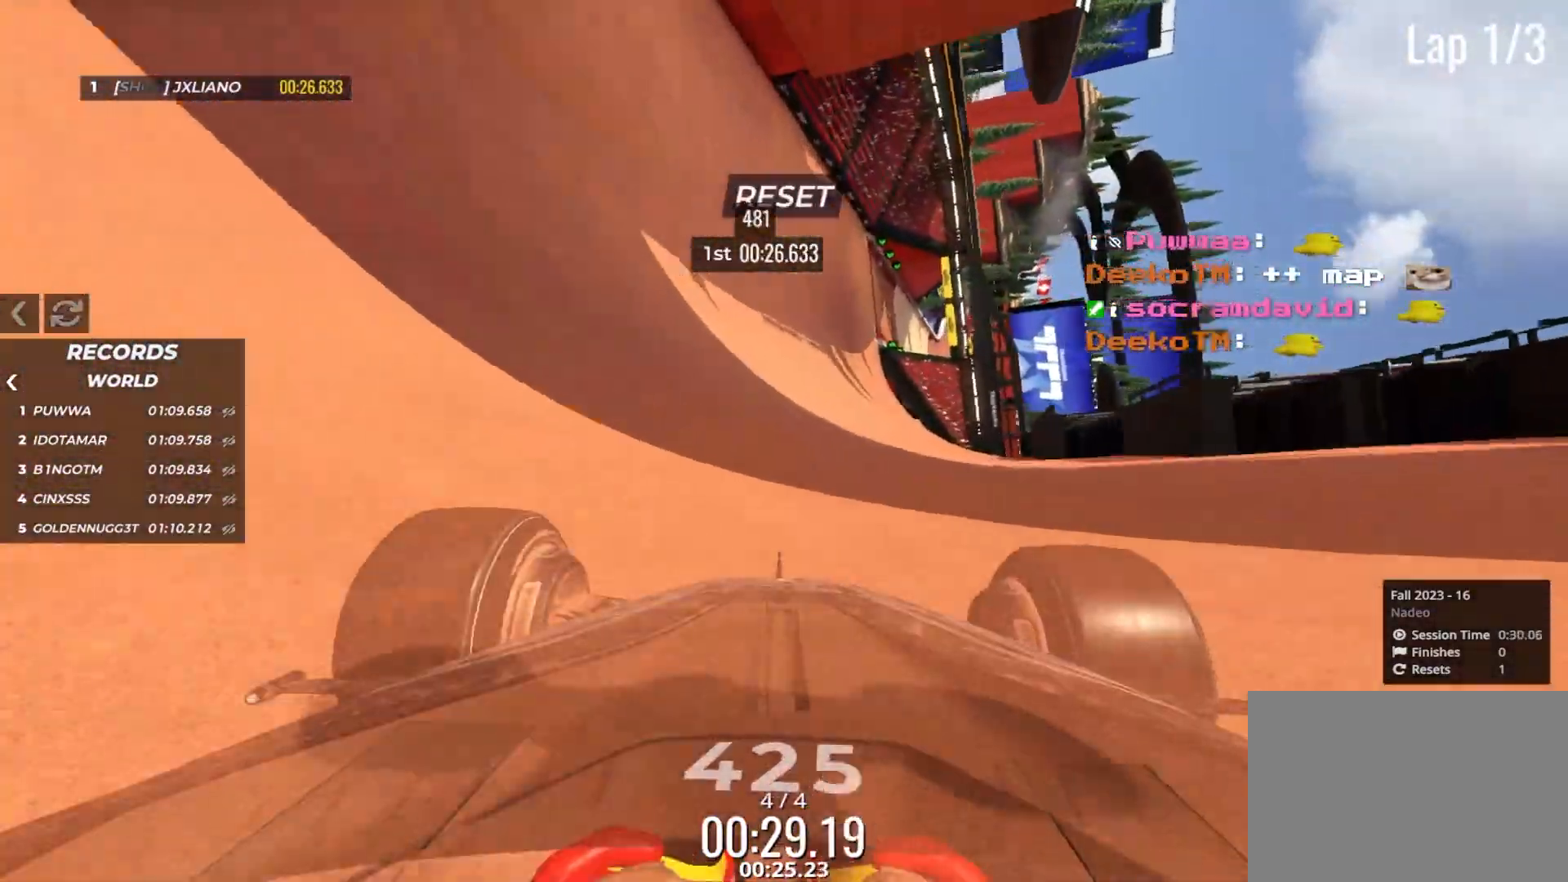
{"keys": ["right", "up"], "events": [[150, "left", "down"], [267, "left", "up"], [500, "right", "down"]]}
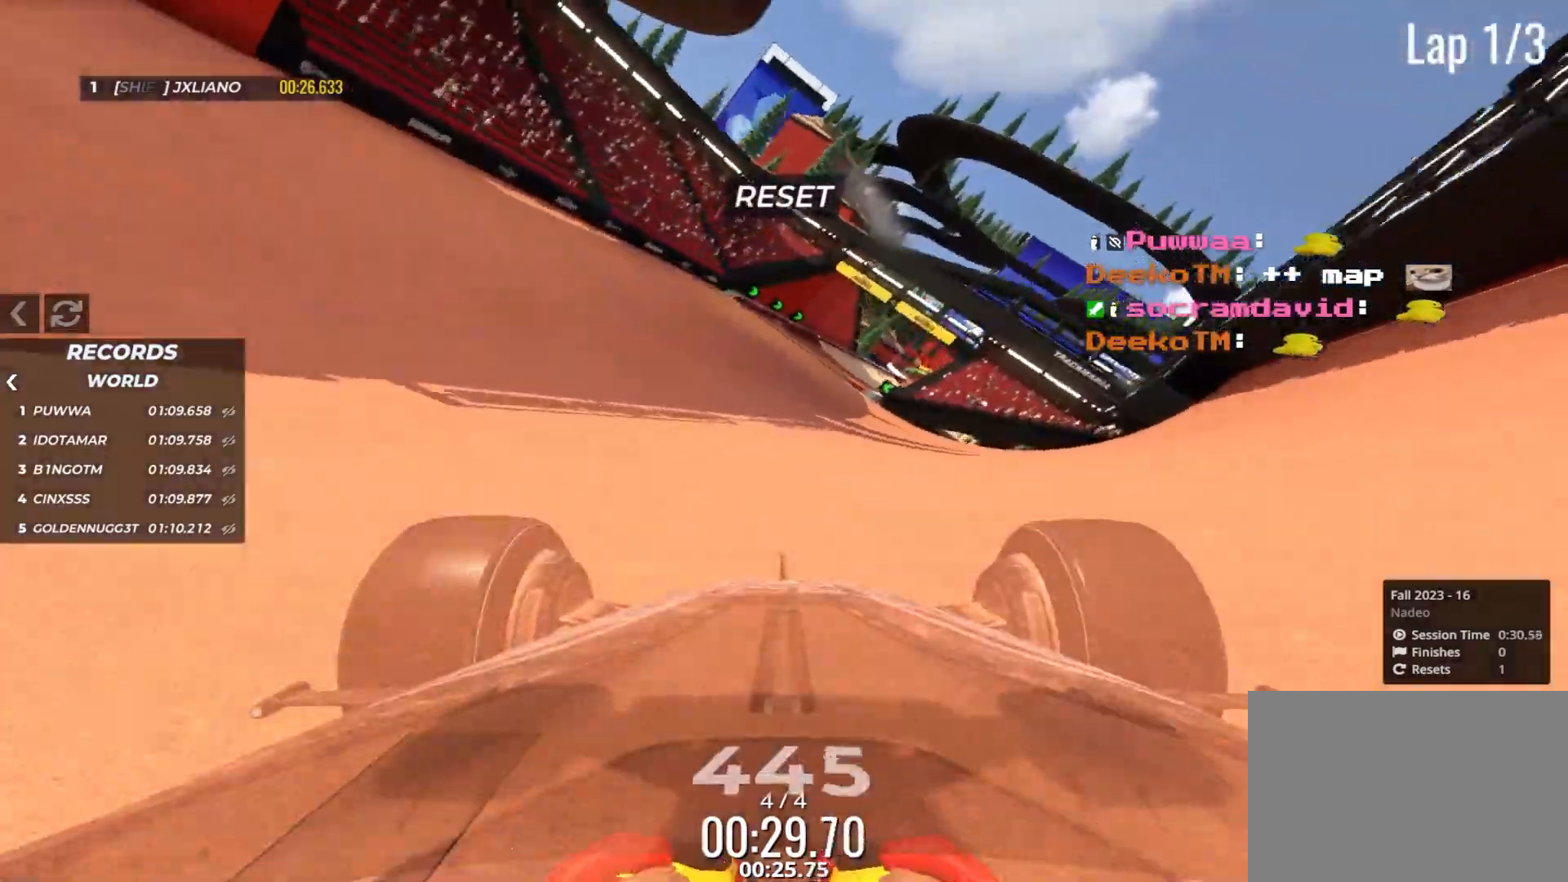
{"keys": ["up"], "events": [[267, "right", "up"]]}